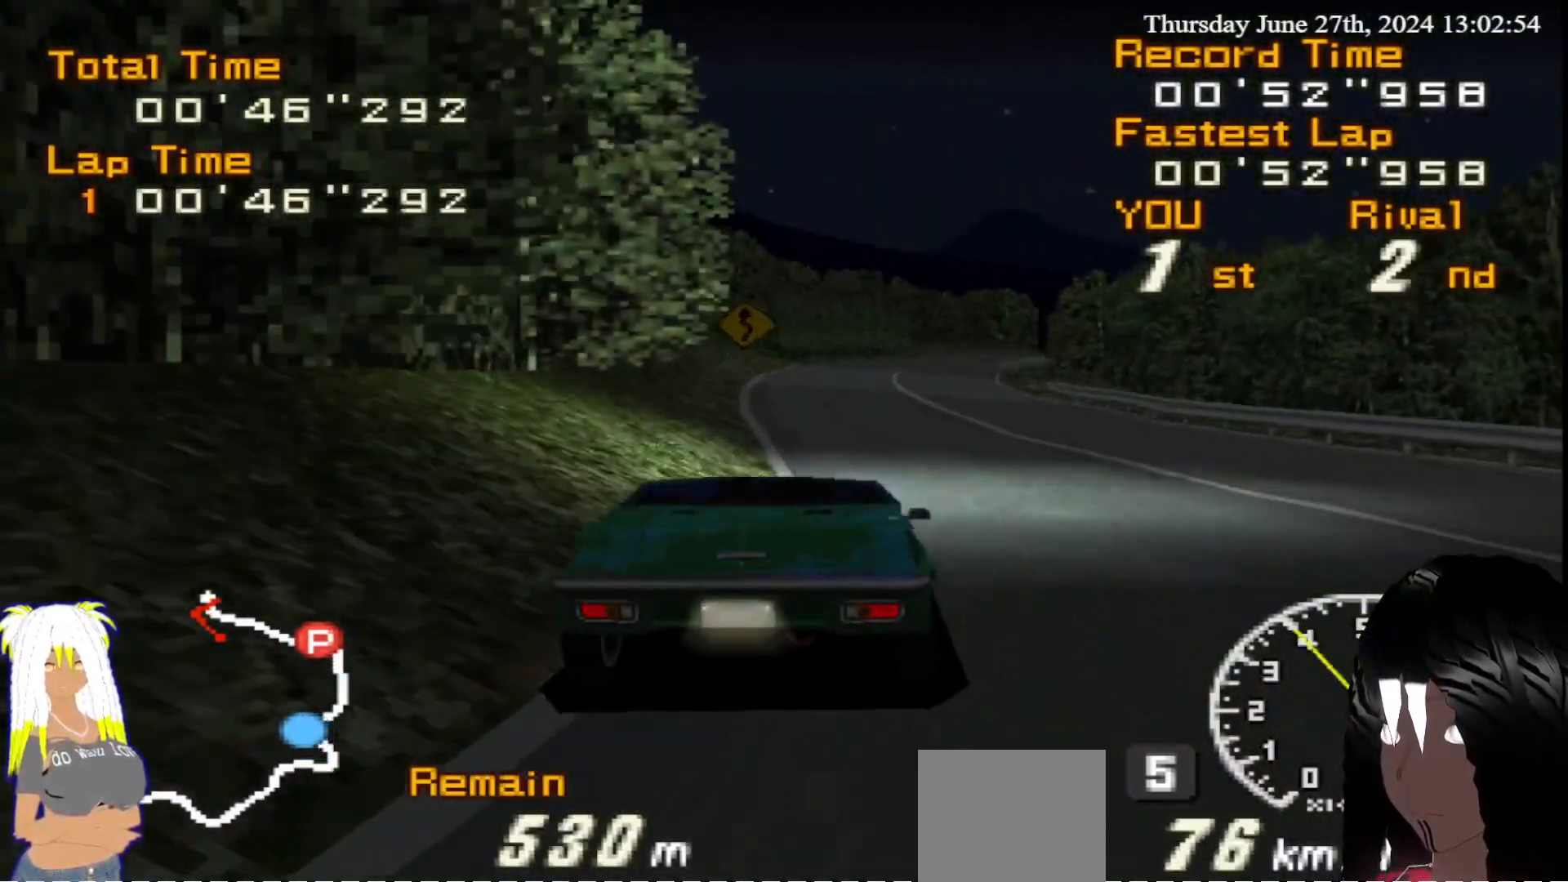
Gameplay with a controller (PlayStation layout); each line is a JSON object with the inputs held at the frame after it (dt_ms = milliseconds from this image to that frame). "events" lists button and stick changes between this image and that frame as [ms after this image, input, new state], when the widget could be followed in between. Not read: L3 R3.
{"dt_ms": 500, "buttons": ["R2"], "left_stick": "center", "right_stick": "center", "events": [[50, "left_stick", "center"]]}
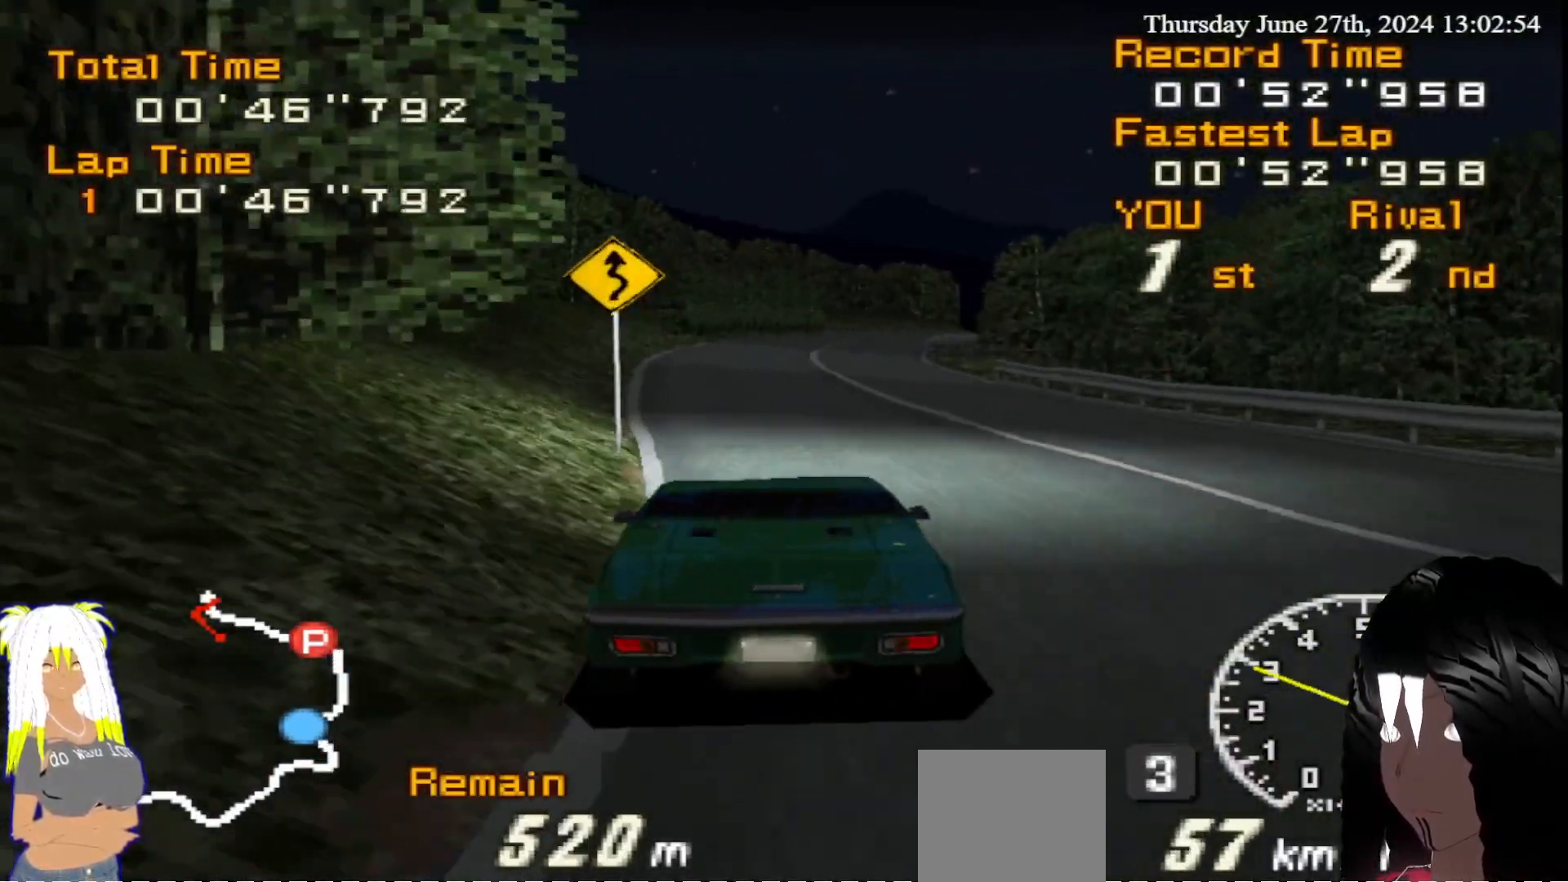
{"dt_ms": 500, "buttons": ["R2"], "left_stick": "center", "right_stick": "center", "events": []}
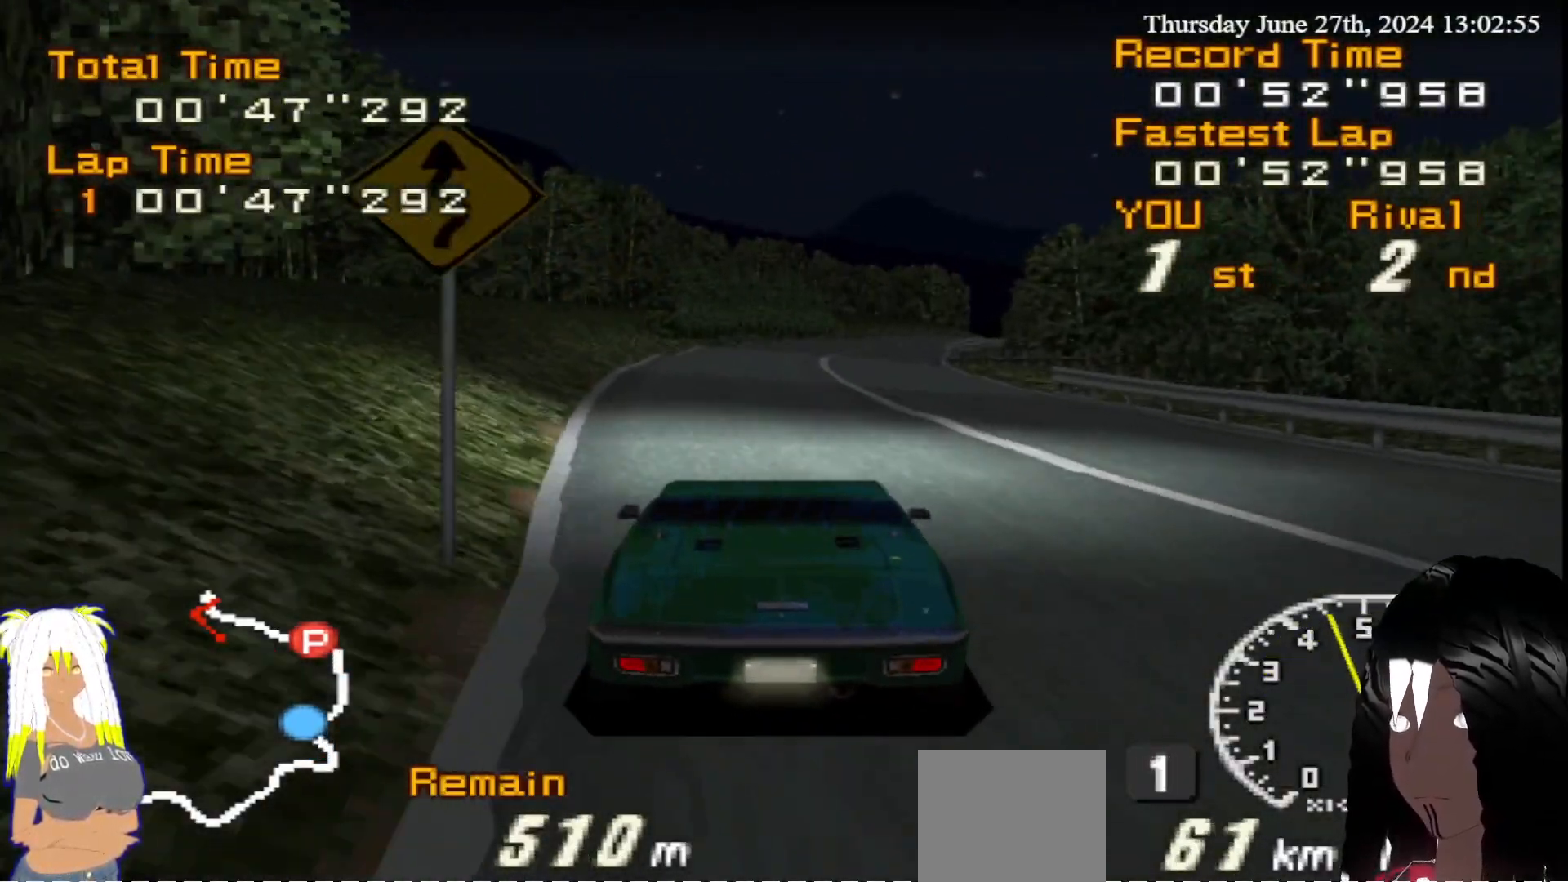
{"dt_ms": 500, "buttons": ["R2"], "left_stick": "center", "right_stick": "center", "events": []}
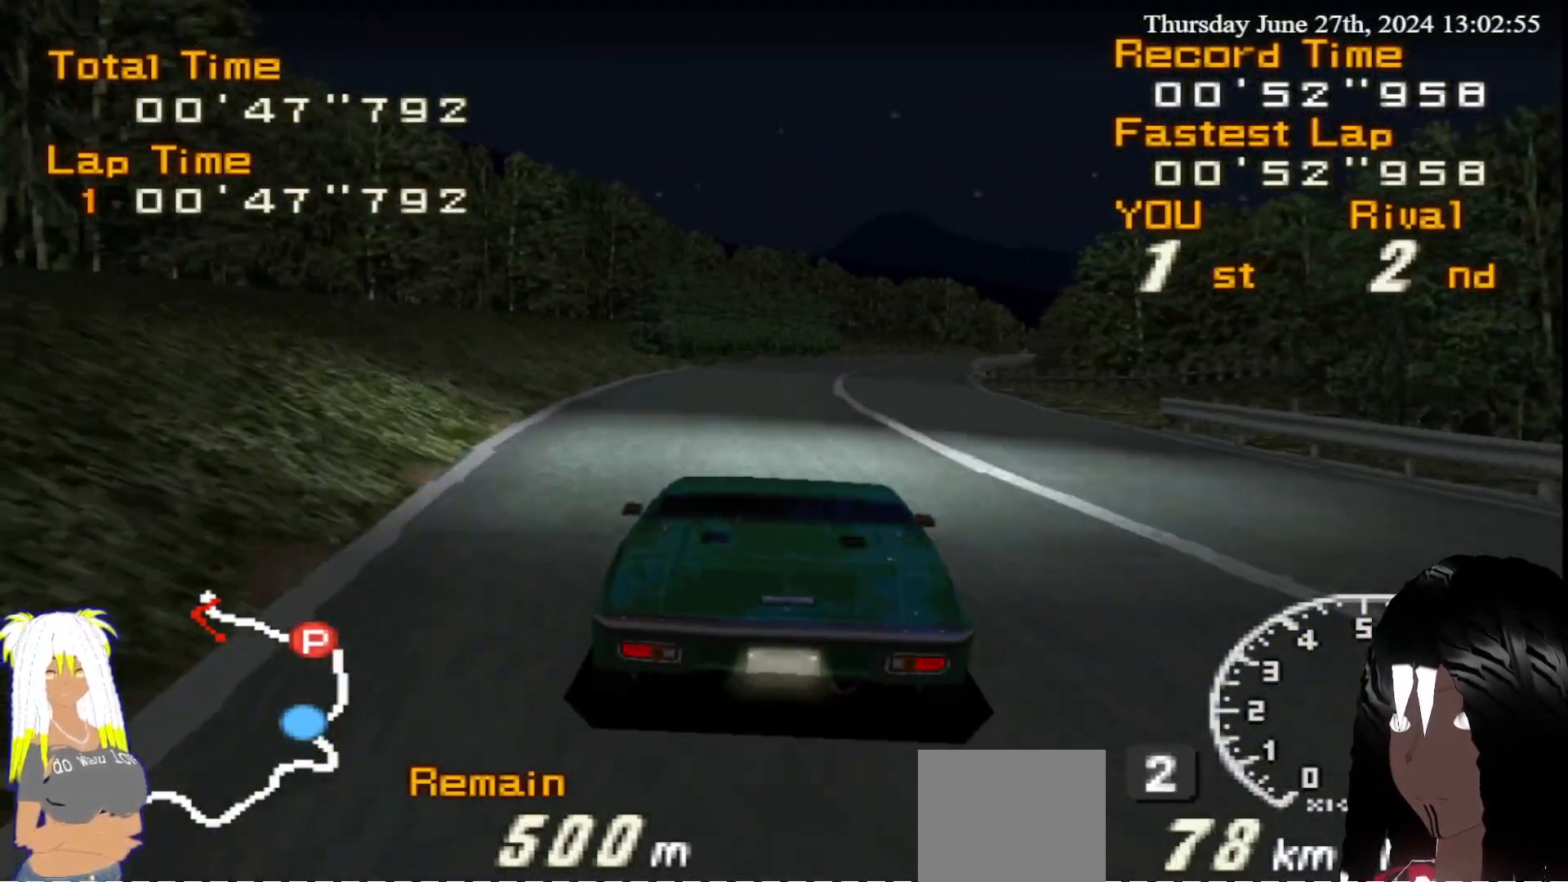
{"dt_ms": 500, "buttons": ["R2"], "left_stick": "right", "right_stick": "center", "events": [[17, "left_stick", "right"], [133, "left_stick", "center"], [383, "left_stick", "right"]]}
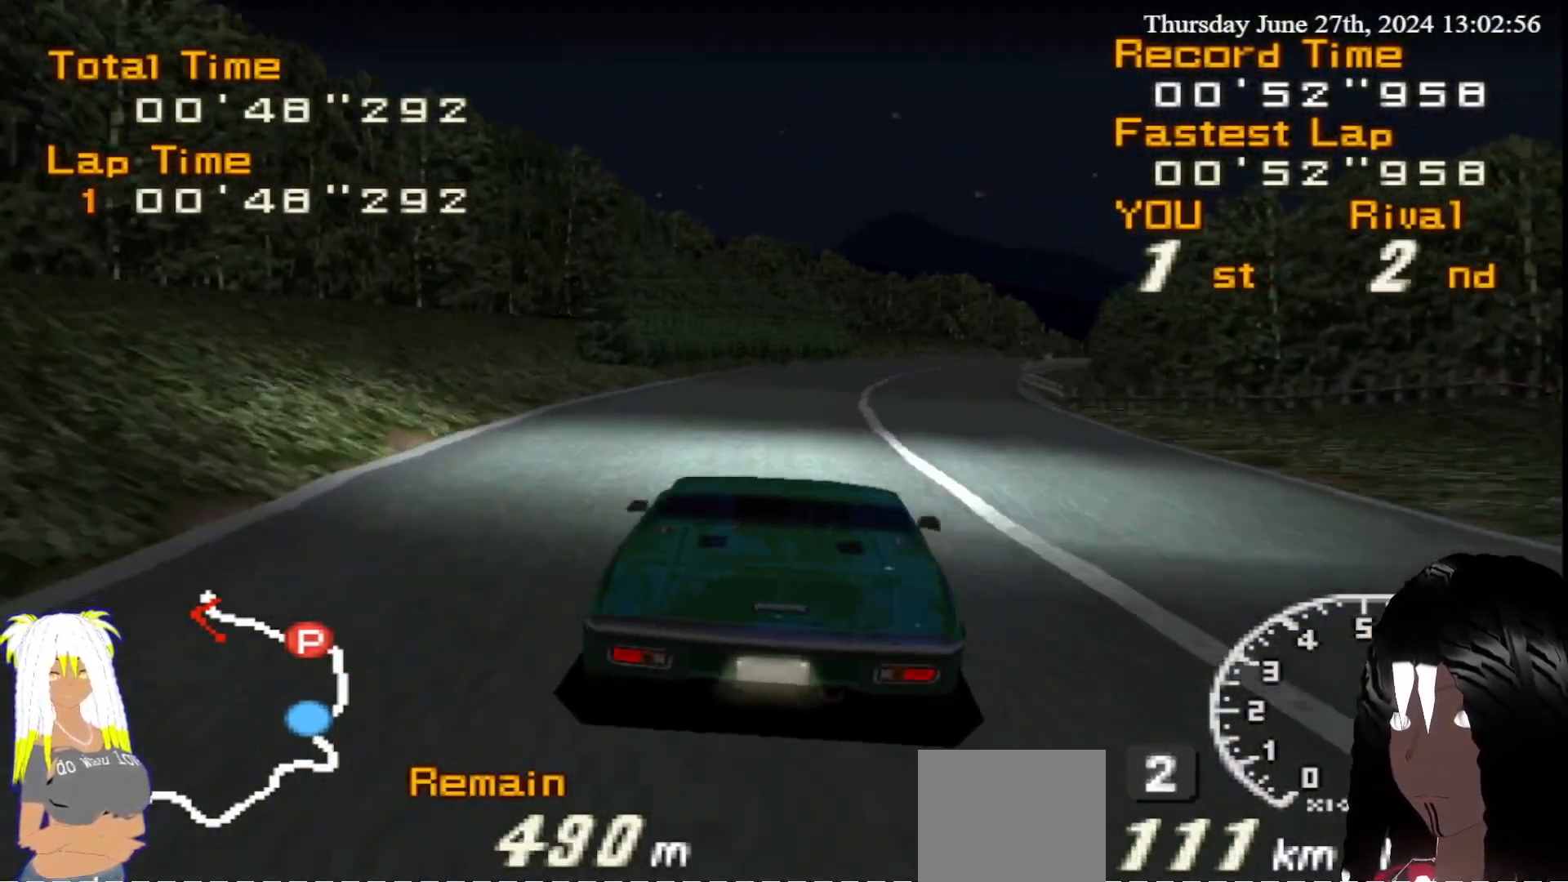
{"dt_ms": 500, "buttons": ["R2"], "left_stick": "right", "right_stick": "center", "events": [[67, "left_stick", "center"], [117, "left_stick", "right"], [283, "left_stick", "center"], [450, "left_stick", "right"]]}
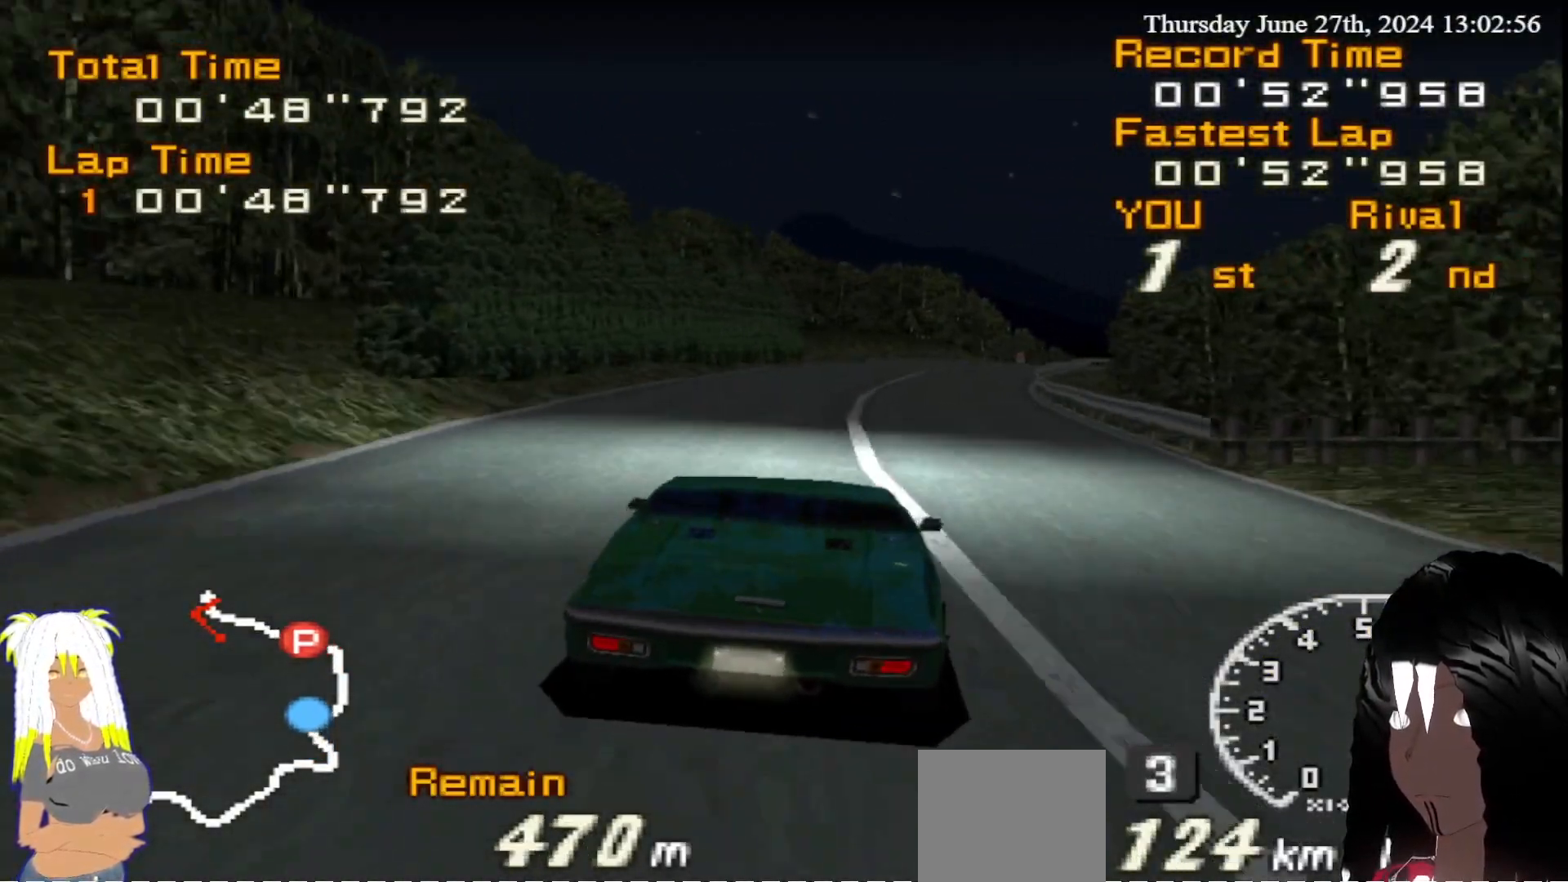
{"dt_ms": 500, "buttons": ["R2"], "left_stick": "center", "right_stick": "center", "events": [[150, "left_stick", "center"]]}
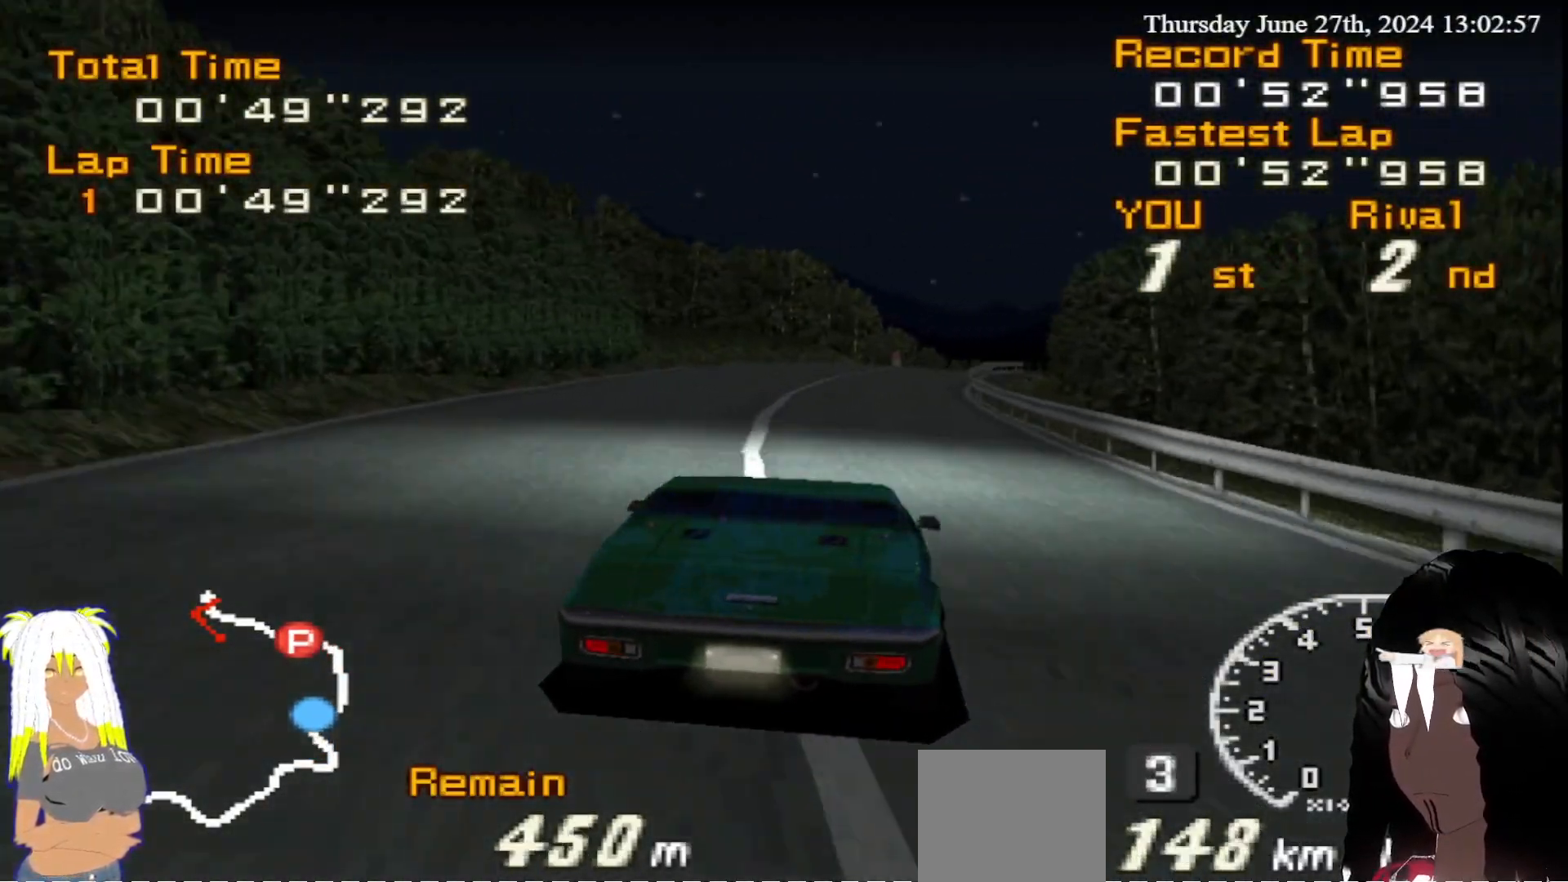
{"dt_ms": 500, "buttons": ["R2"], "left_stick": "center", "right_stick": "center", "events": [[50, "left_stick", "right"], [233, "left_stick", "center"]]}
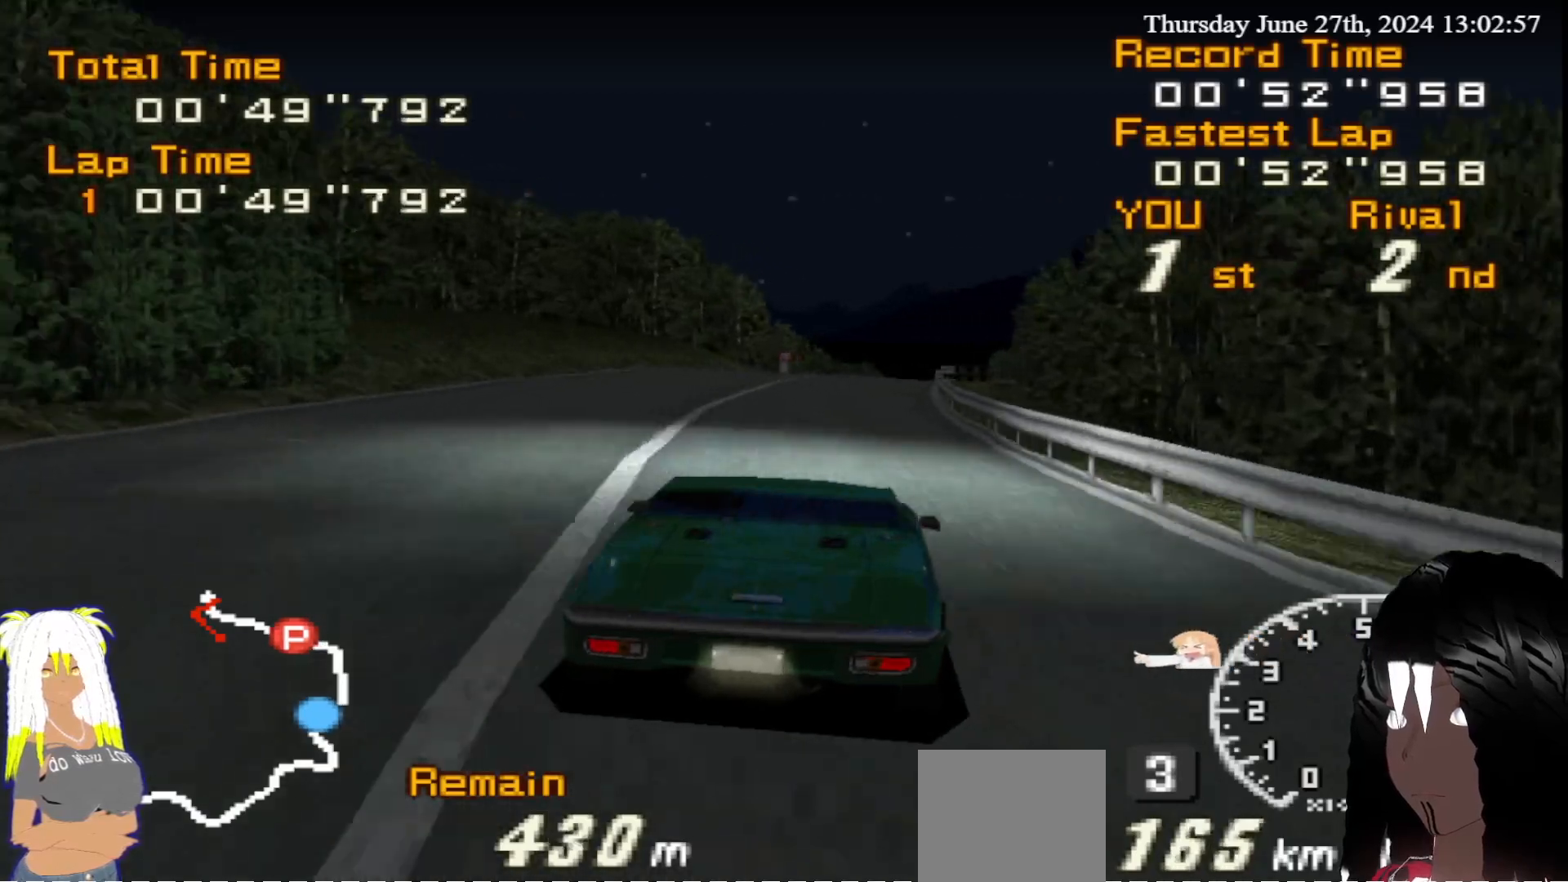
{"dt_ms": 500, "buttons": ["R2"], "left_stick": "center", "right_stick": "center", "events": [[133, "left_stick", "right"], [317, "left_stick", "center"]]}
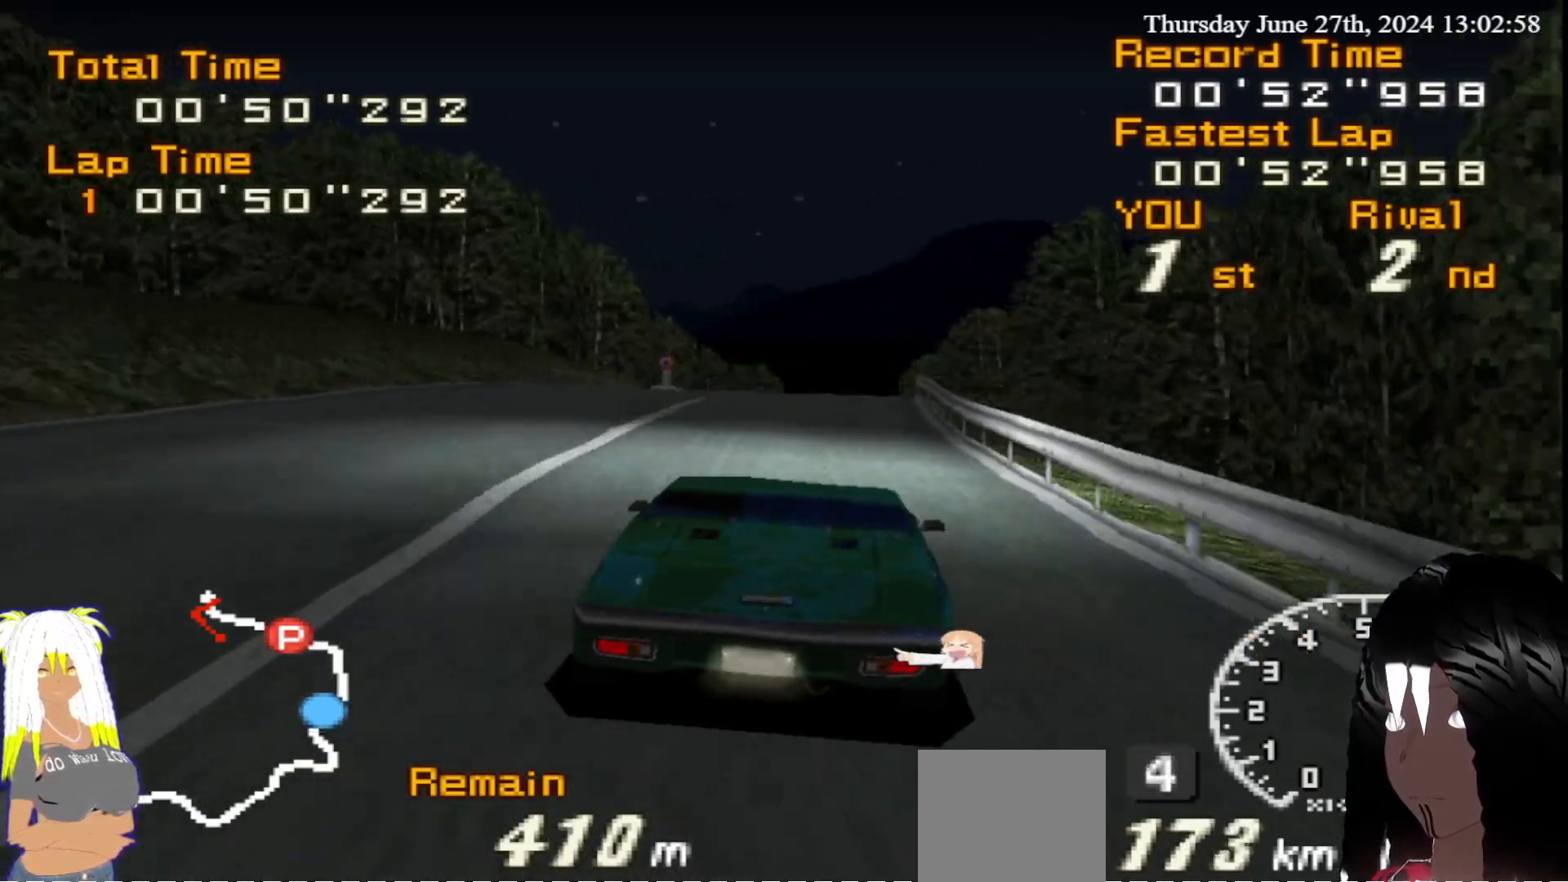
{"dt_ms": 500, "buttons": ["R2"], "left_stick": "right", "right_stick": "center", "events": [[167, "left_stick", "right"], [317, "left_stick", "center"], [483, "left_stick", "right"]]}
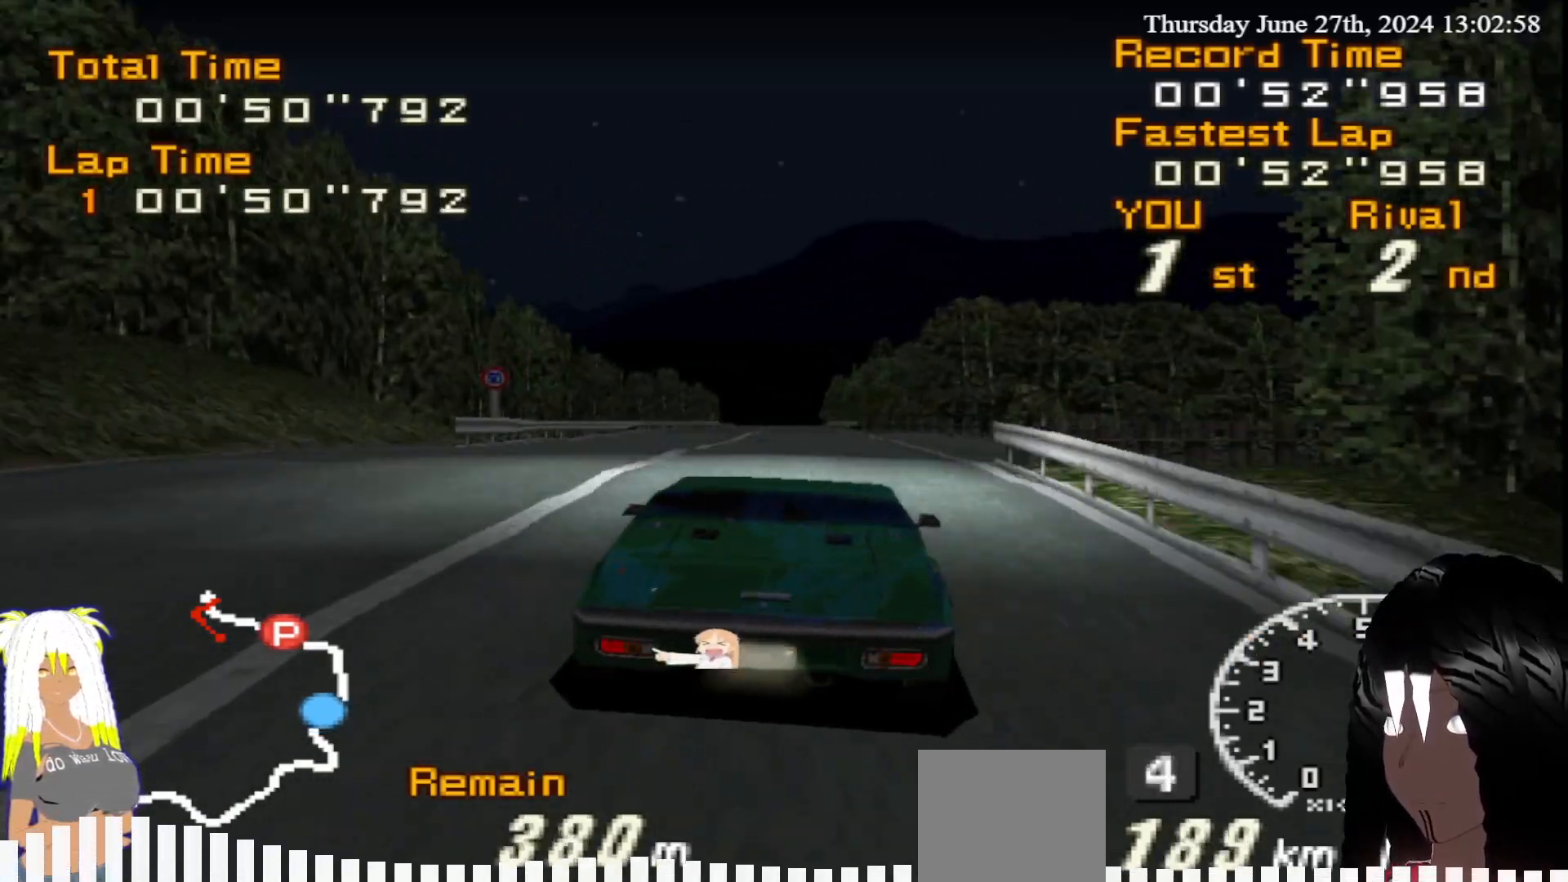
{"dt_ms": 500, "buttons": ["R2"], "left_stick": "left", "right_stick": "center", "events": [[83, "left_stick", "center"], [267, "left_stick", "left"]]}
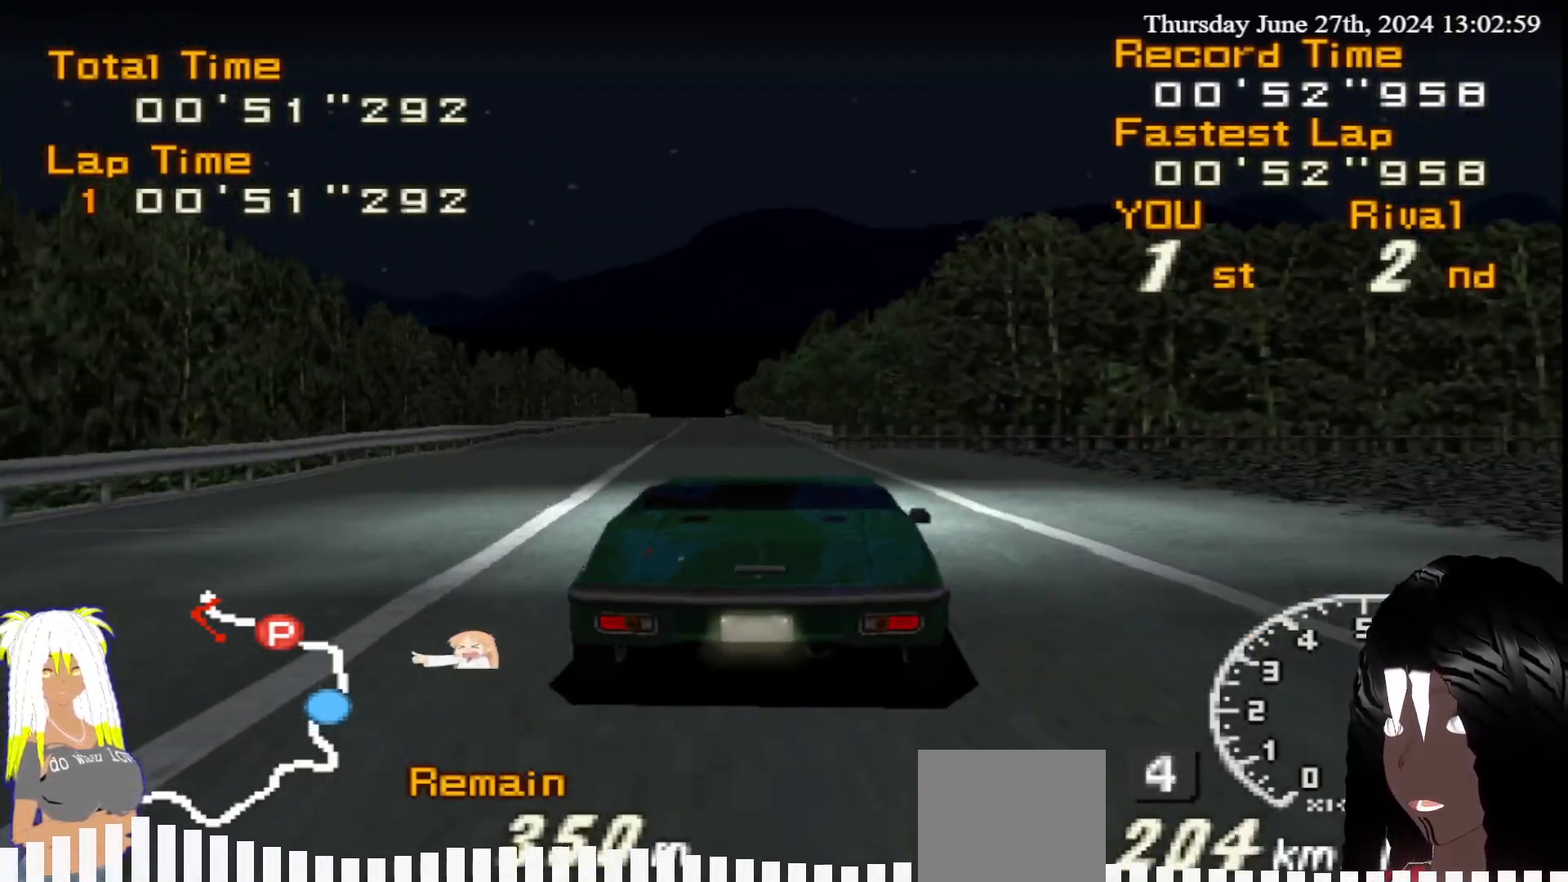
{"dt_ms": 500, "buttons": ["R2"], "left_stick": "center", "right_stick": "center", "events": [[50, "left_stick", "center"], [150, "left_stick", "left"], [300, "left_stick", "center"], [367, "left_stick", "right"], [483, "left_stick", "center"]]}
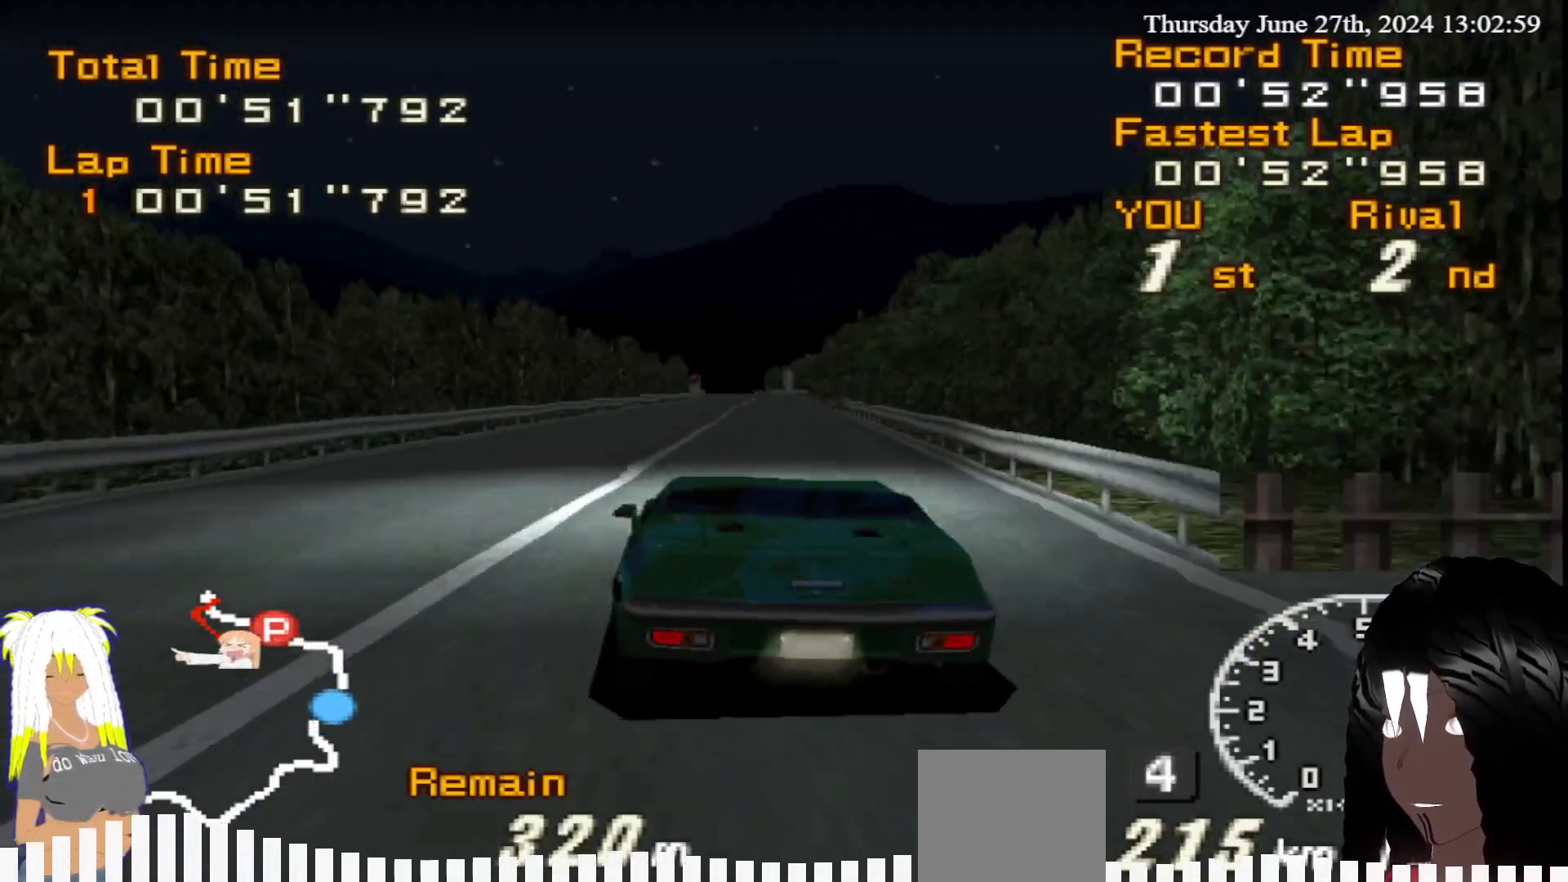
{"dt_ms": 500, "buttons": ["R2"], "left_stick": "right", "right_stick": "center", "events": [[83, "left_stick", "right"], [217, "left_stick", "center"], [400, "left_stick", "right"]]}
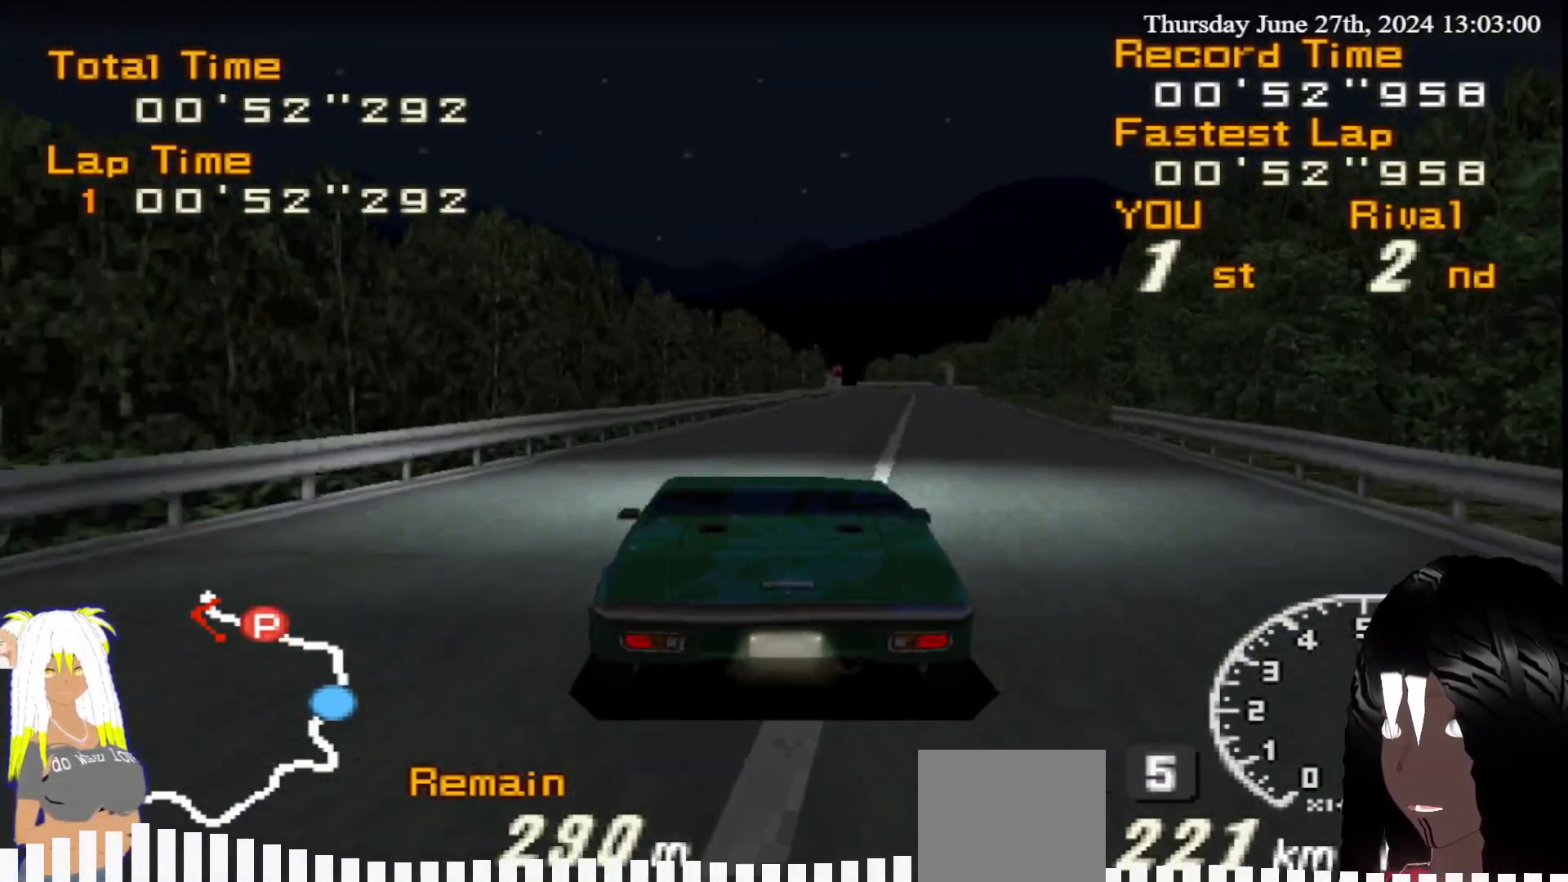
{"dt_ms": 500, "buttons": ["R2"], "left_stick": "center", "right_stick": "center", "events": [[67, "left_stick", "center"], [183, "left_stick", "right"], [350, "left_stick", "center"]]}
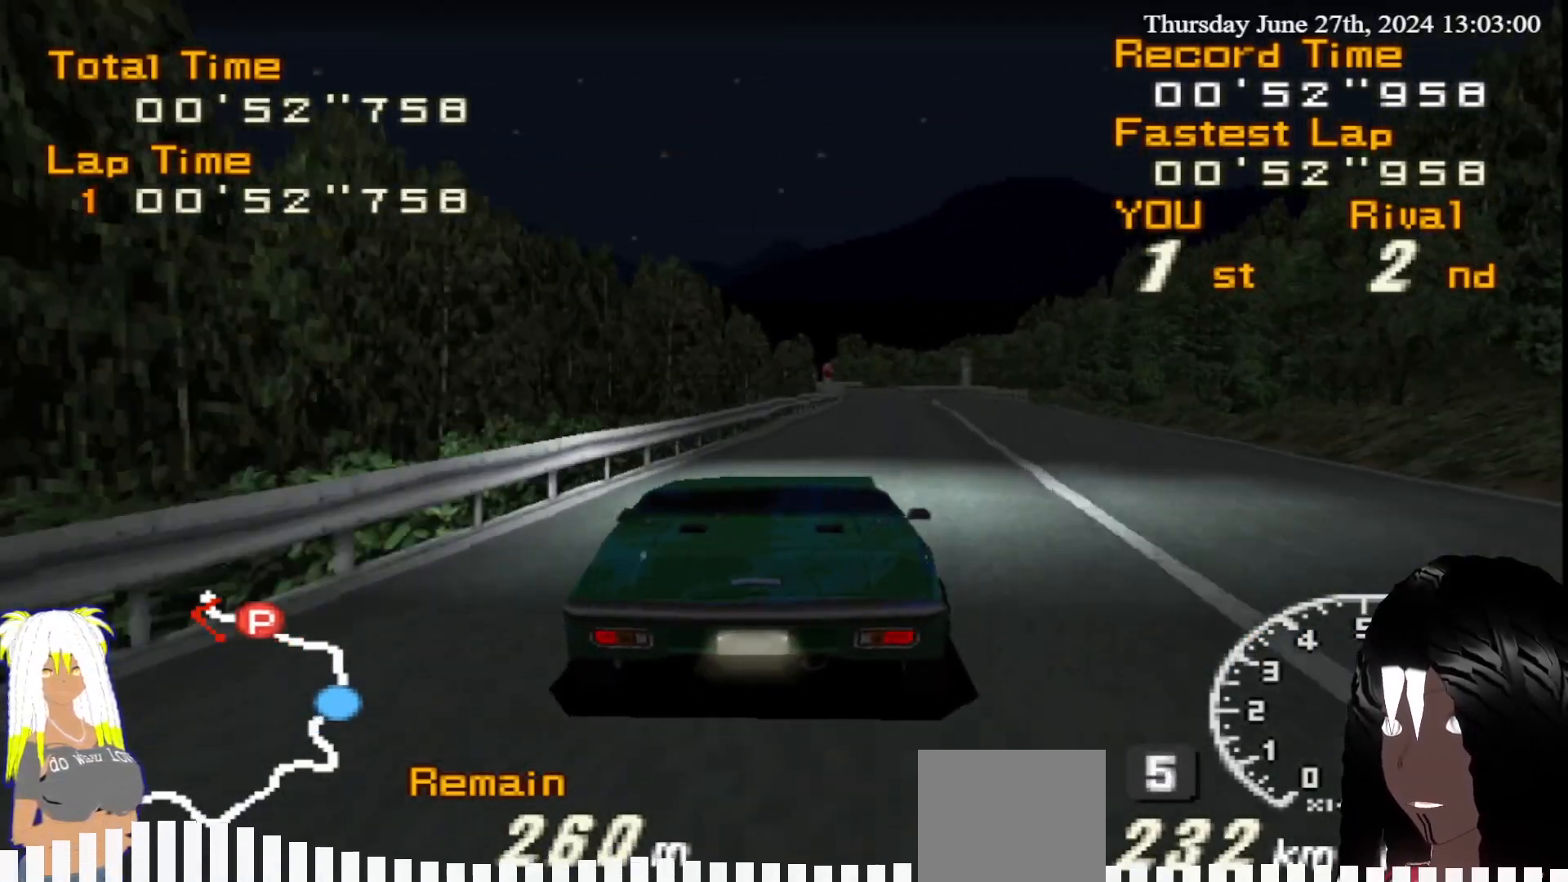
{"dt_ms": 500, "buttons": ["R2"], "left_stick": "left", "right_stick": "center", "events": [[433, "left_stick", "left"]]}
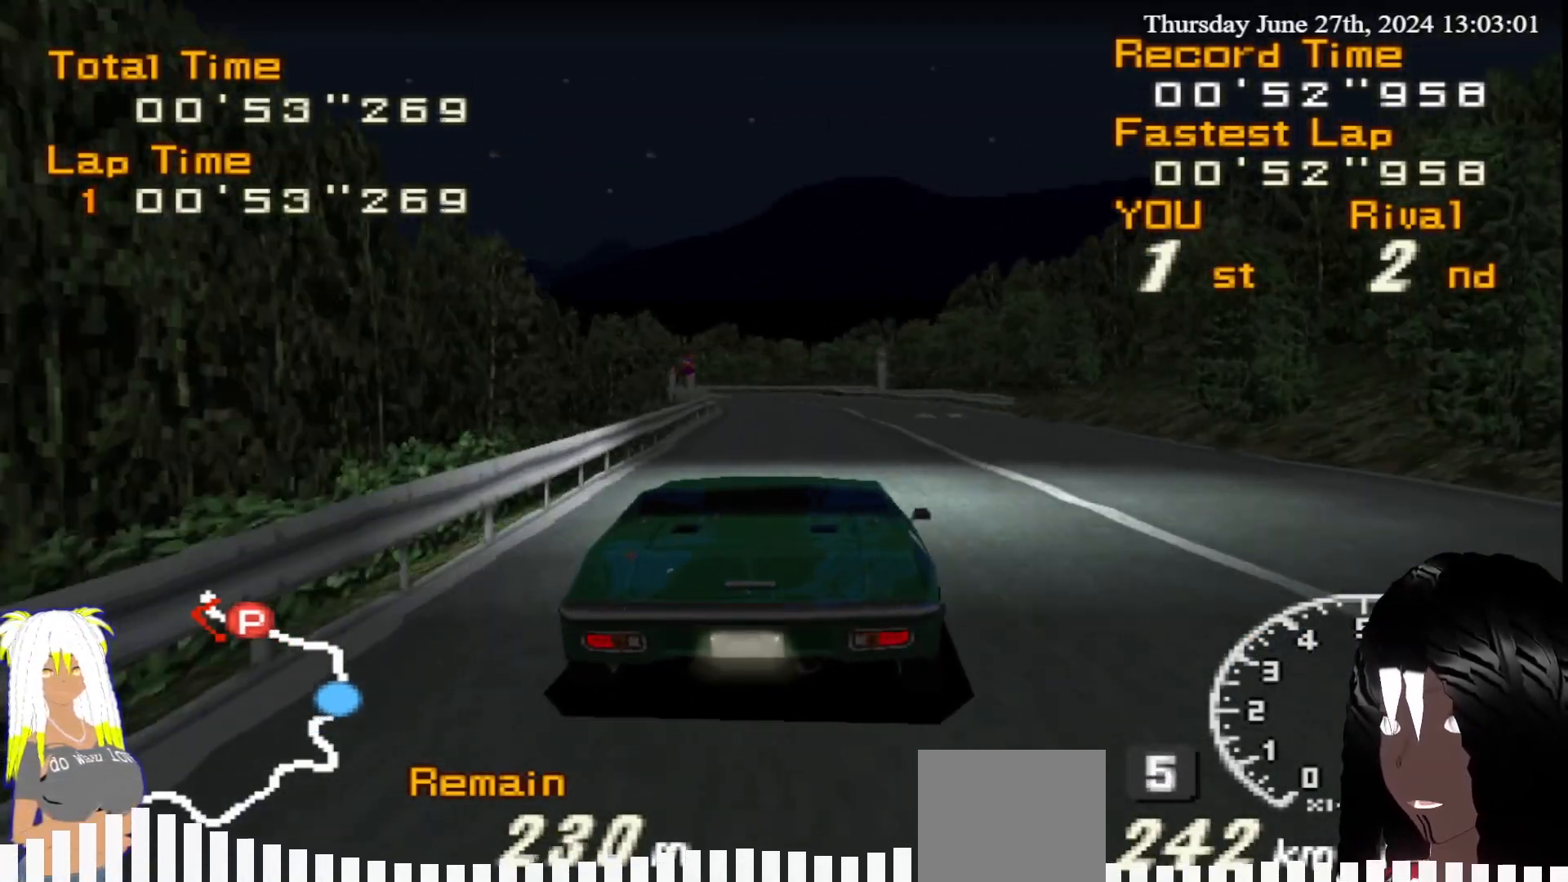
{"dt_ms": 500, "buttons": [], "left_stick": "center", "right_stick": "center", "events": [[250, "CIRCLE", "down"], [400, "R2", "up"], [433, "CIRCLE", "up"], [433, "left_stick", "center"]]}
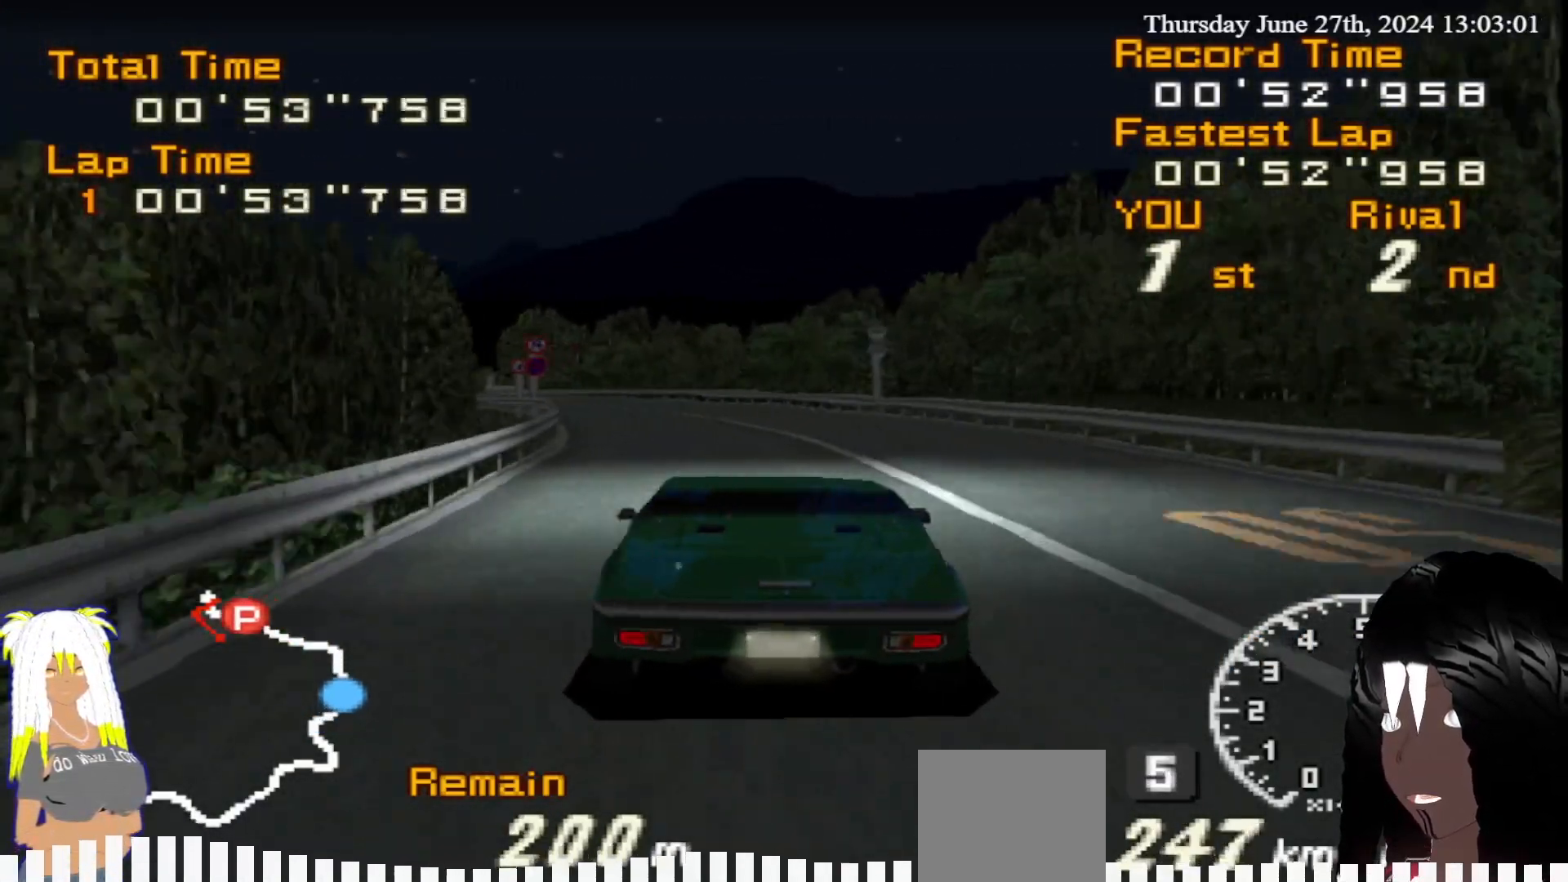
{"dt_ms": 500, "buttons": ["R2"], "left_stick": "right", "right_stick": "center", "events": [[83, "CIRCLE", "down"], [83, "left_stick", "left"], [350, "left_stick", "center"], [367, "CIRCLE", "up"], [400, "left_stick", "right"], [483, "R2", "down"]]}
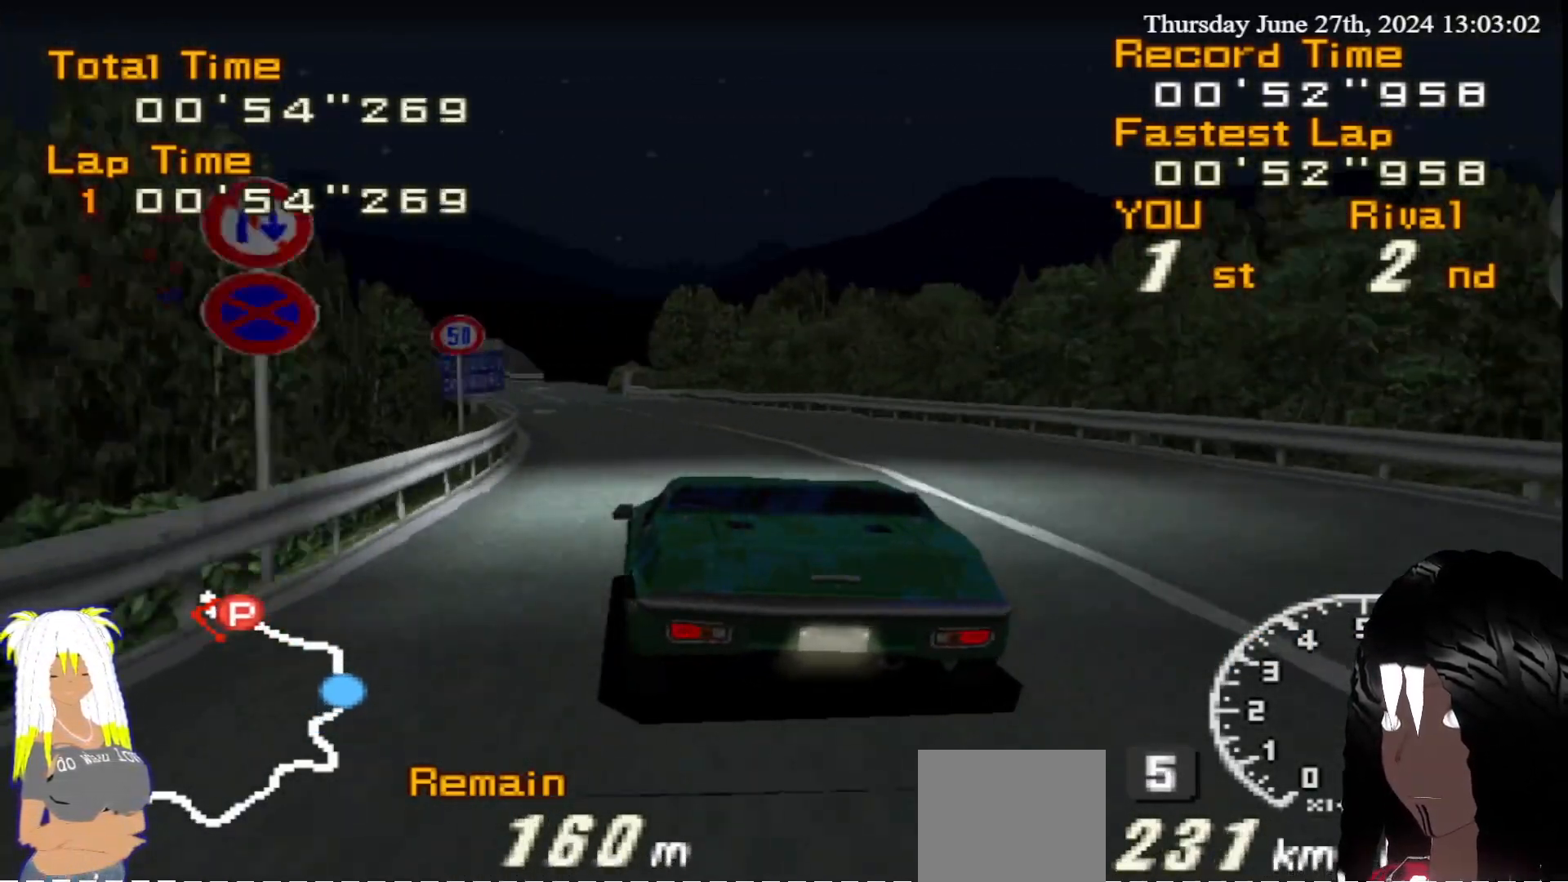
{"dt_ms": 500, "buttons": ["R2"], "left_stick": "right", "right_stick": "center", "events": [[150, "left_stick", "center"], [450, "left_stick", "right"]]}
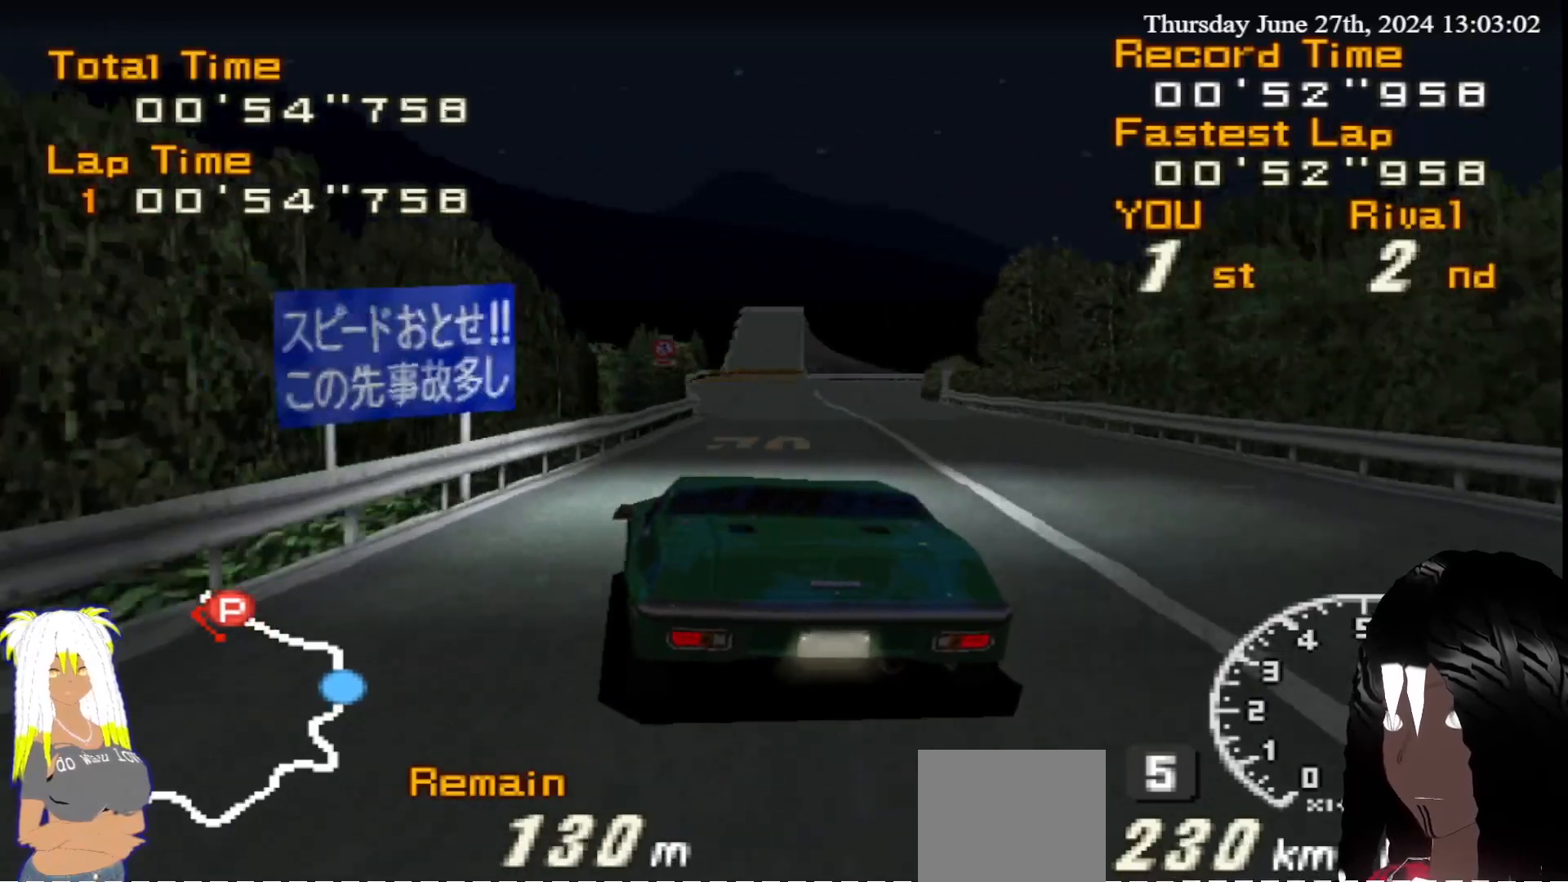
{"dt_ms": 500, "buttons": ["R2"], "left_stick": "right", "right_stick": "center", "events": [[217, "left_stick", "center"], [283, "left_stick", "right"]]}
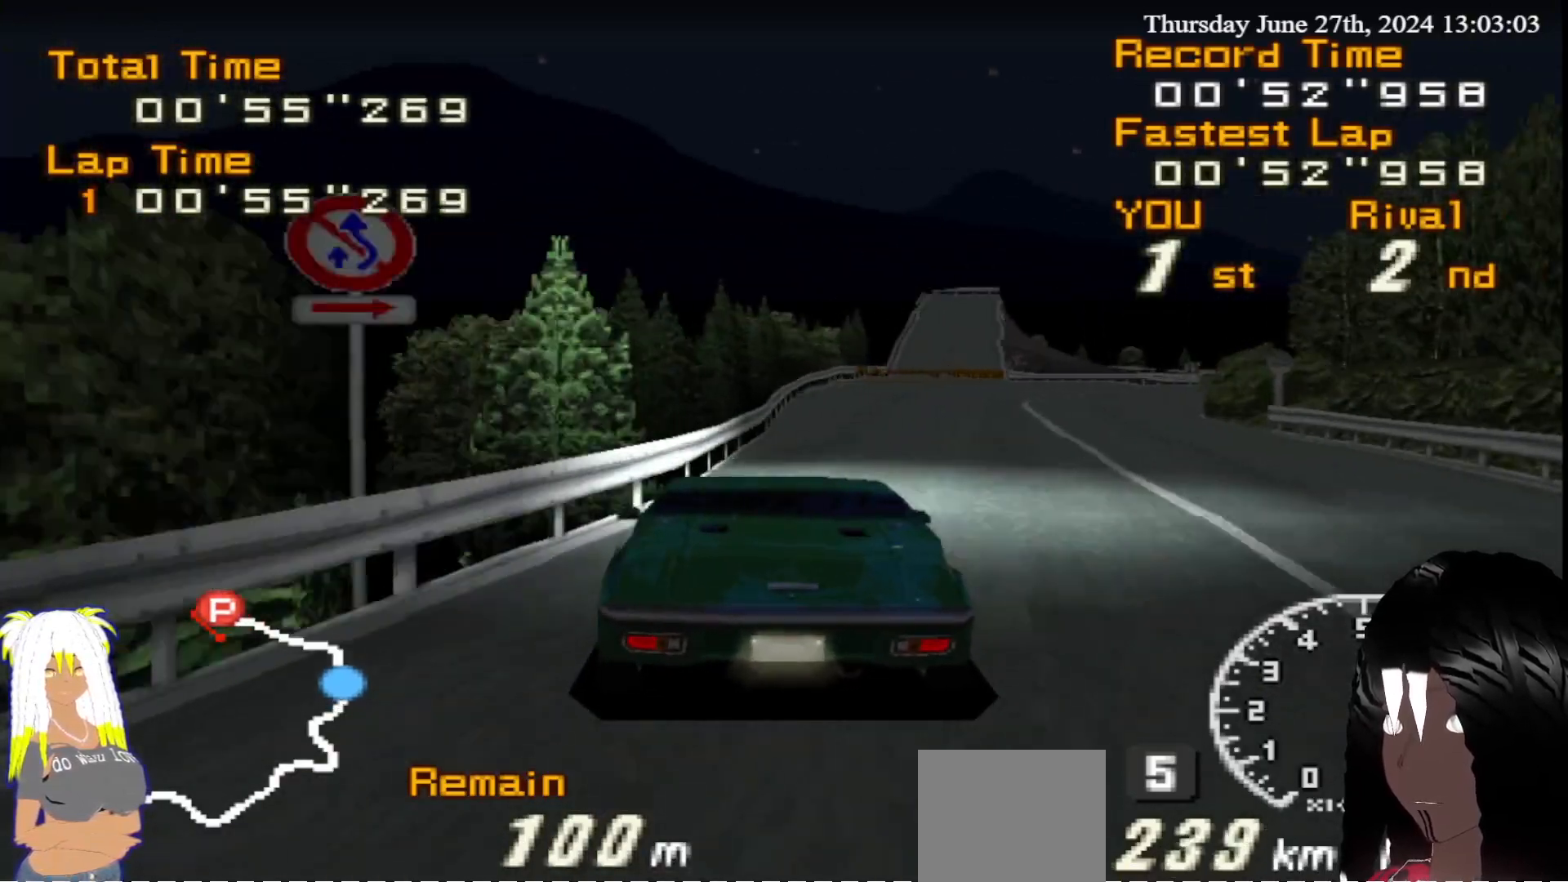
{"dt_ms": 500, "buttons": ["CIRCLE"], "left_stick": "right", "right_stick": "center", "events": [[283, "CIRCLE", "down"], [333, "R2", "up"]]}
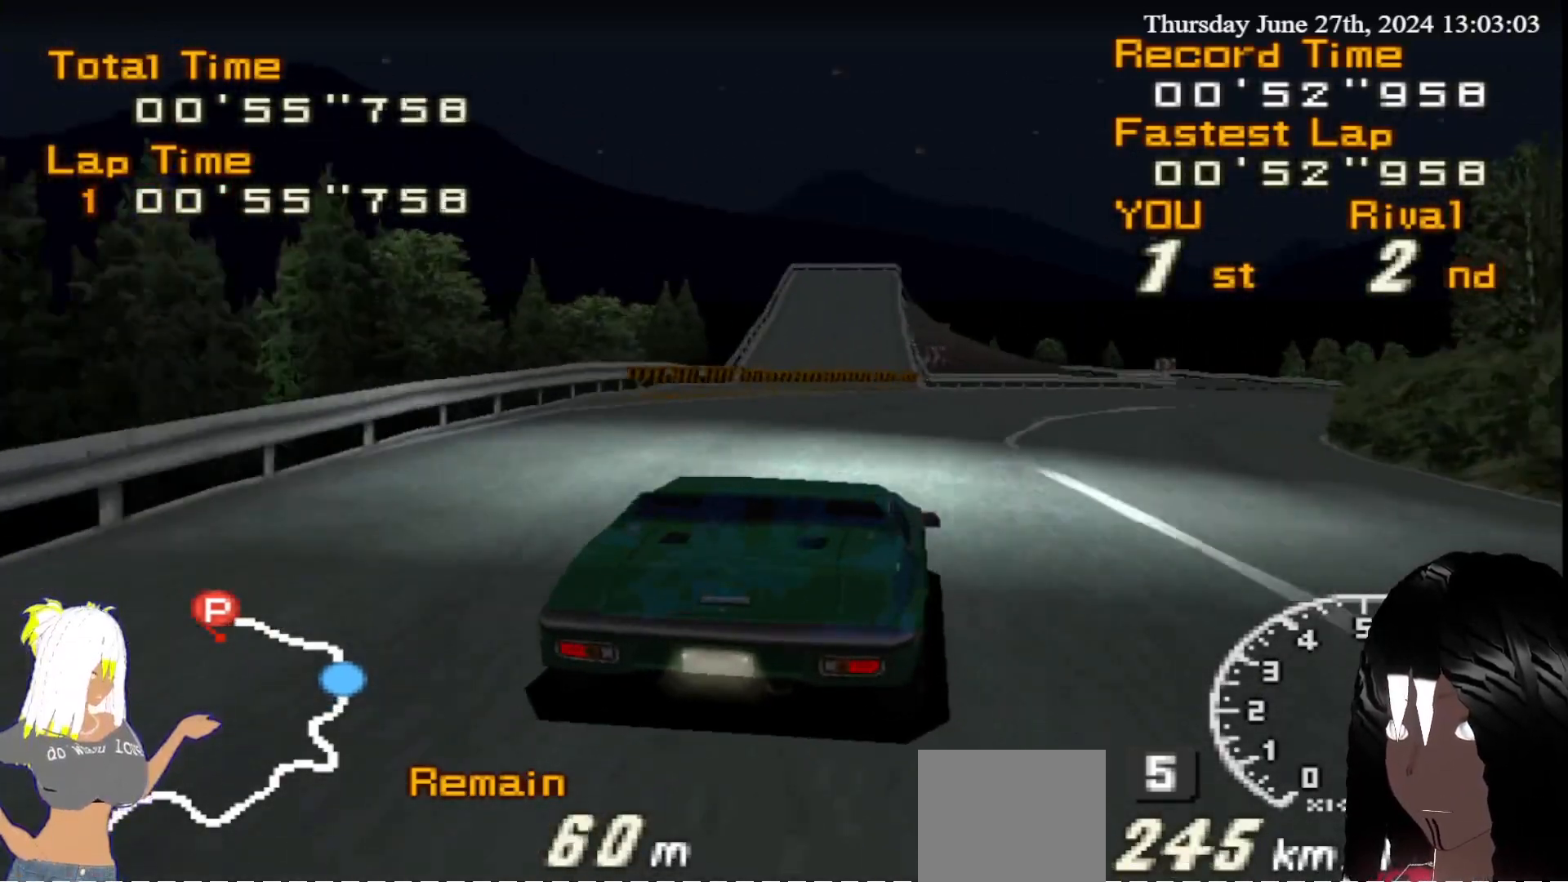
{"dt_ms": 1000, "buttons": ["R2"], "left_stick": "center", "right_stick": "center"}
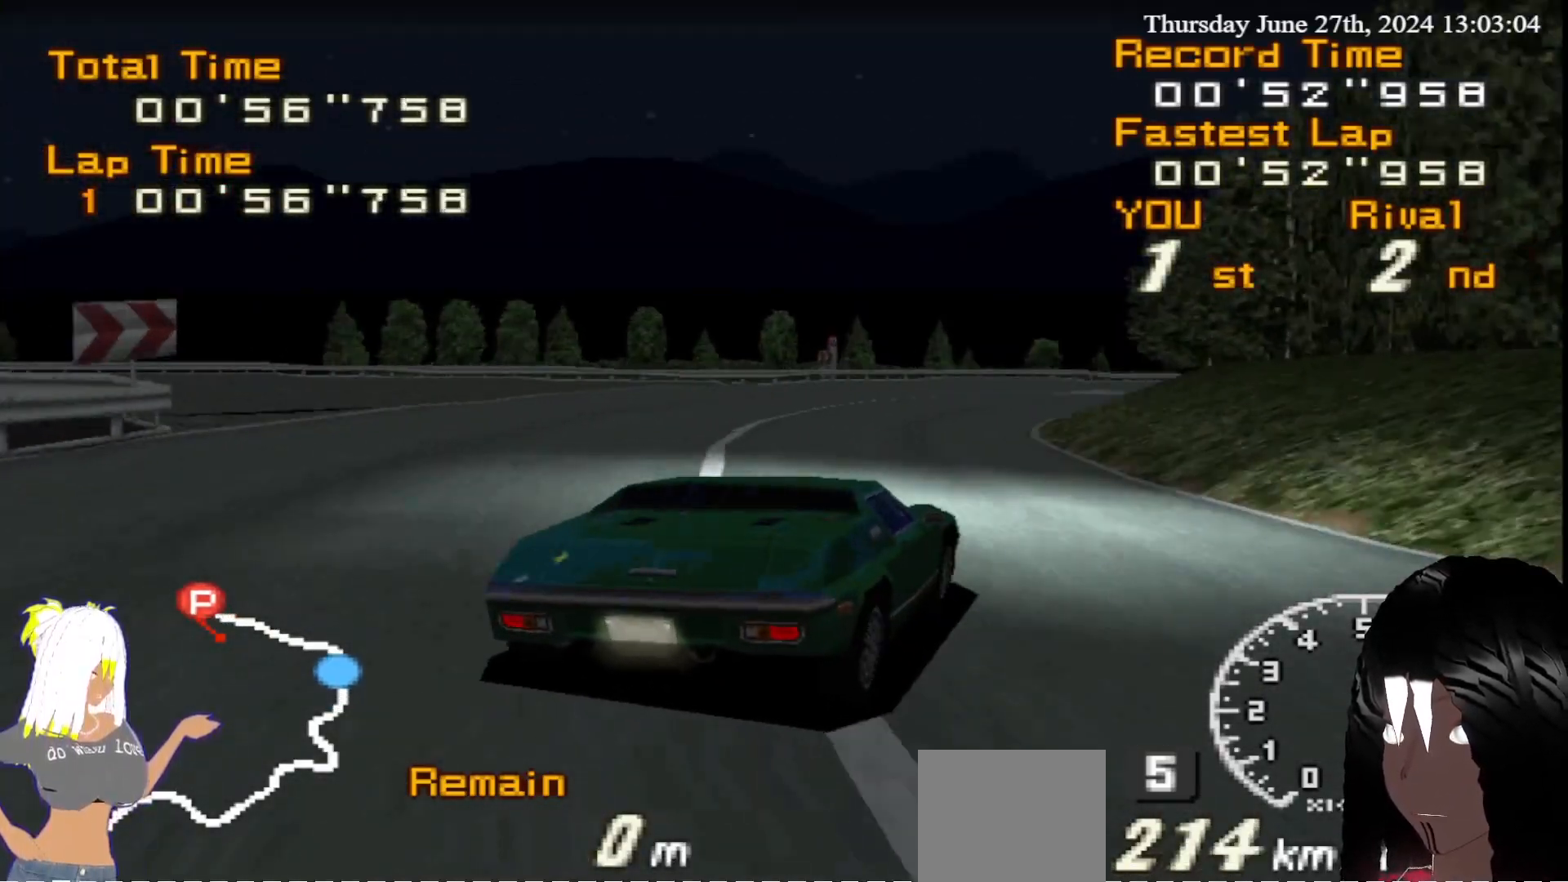
{"dt_ms": 500, "buttons": ["R2"], "left_stick": "center", "right_stick": "center", "events": [[150, "left_stick", "down-left"], [450, "left_stick", "center"]]}
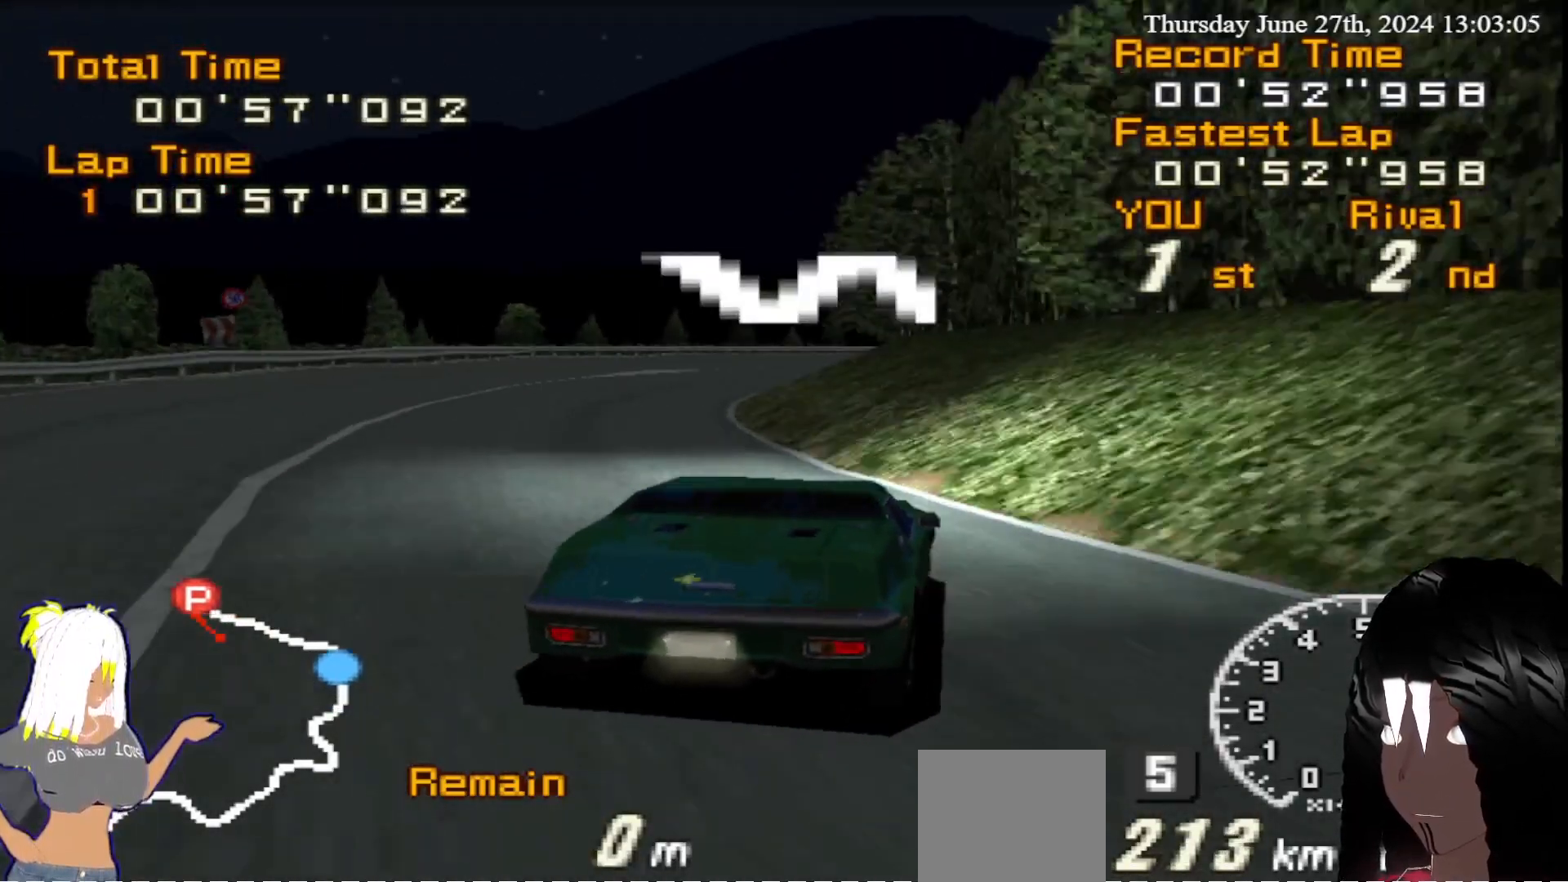
{"dt_ms": 500, "buttons": ["CIRCLE", "R2"], "left_stick": "right", "right_stick": "center", "events": [[200, "left_stick", "right"], [417, "CIRCLE", "down"]]}
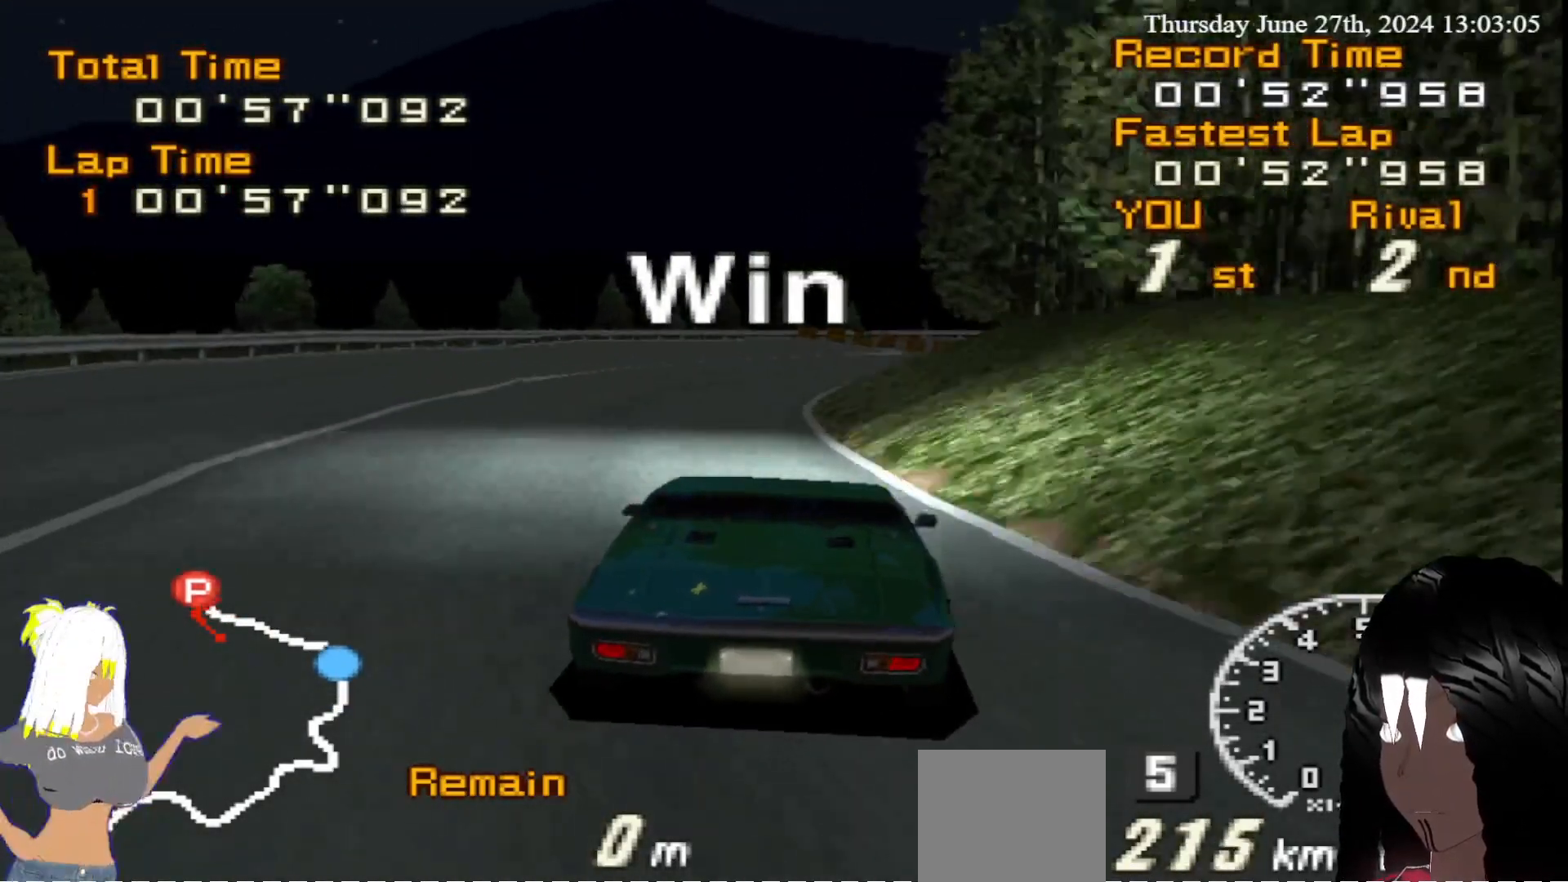
{"dt_ms": 500, "buttons": ["CIRCLE"], "left_stick": "right", "right_stick": "center", "events": [[150, "R2", "up"]]}
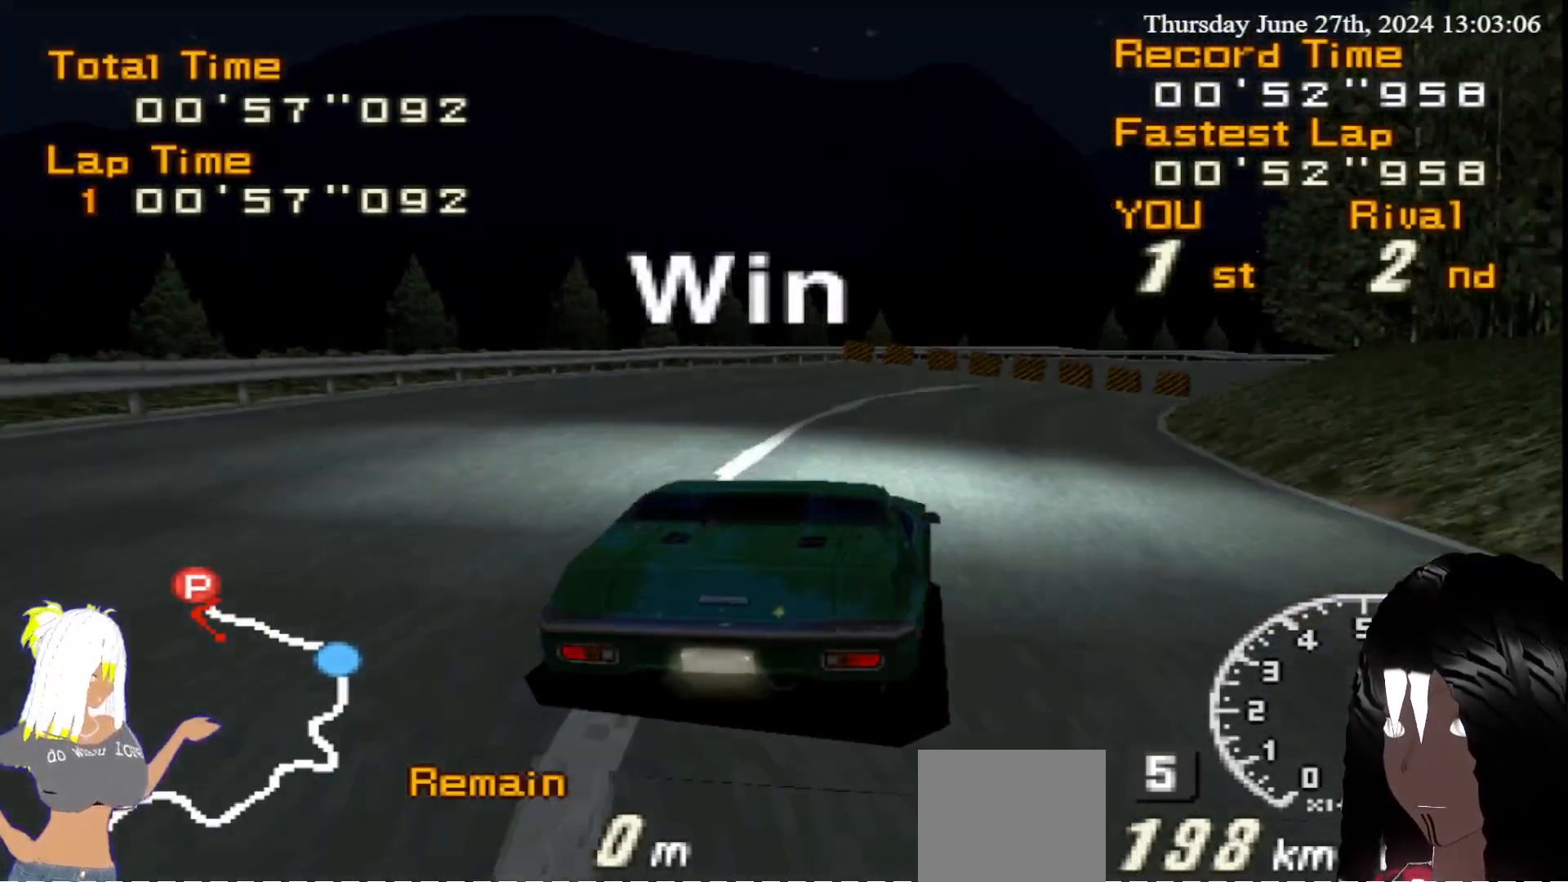
{"dt_ms": 500, "buttons": ["R2"], "left_stick": "left", "right_stick": "center", "events": [[83, "CIRCLE", "up"], [150, "left_stick", "center"], [250, "left_stick", "left"], [317, "R2", "down"]]}
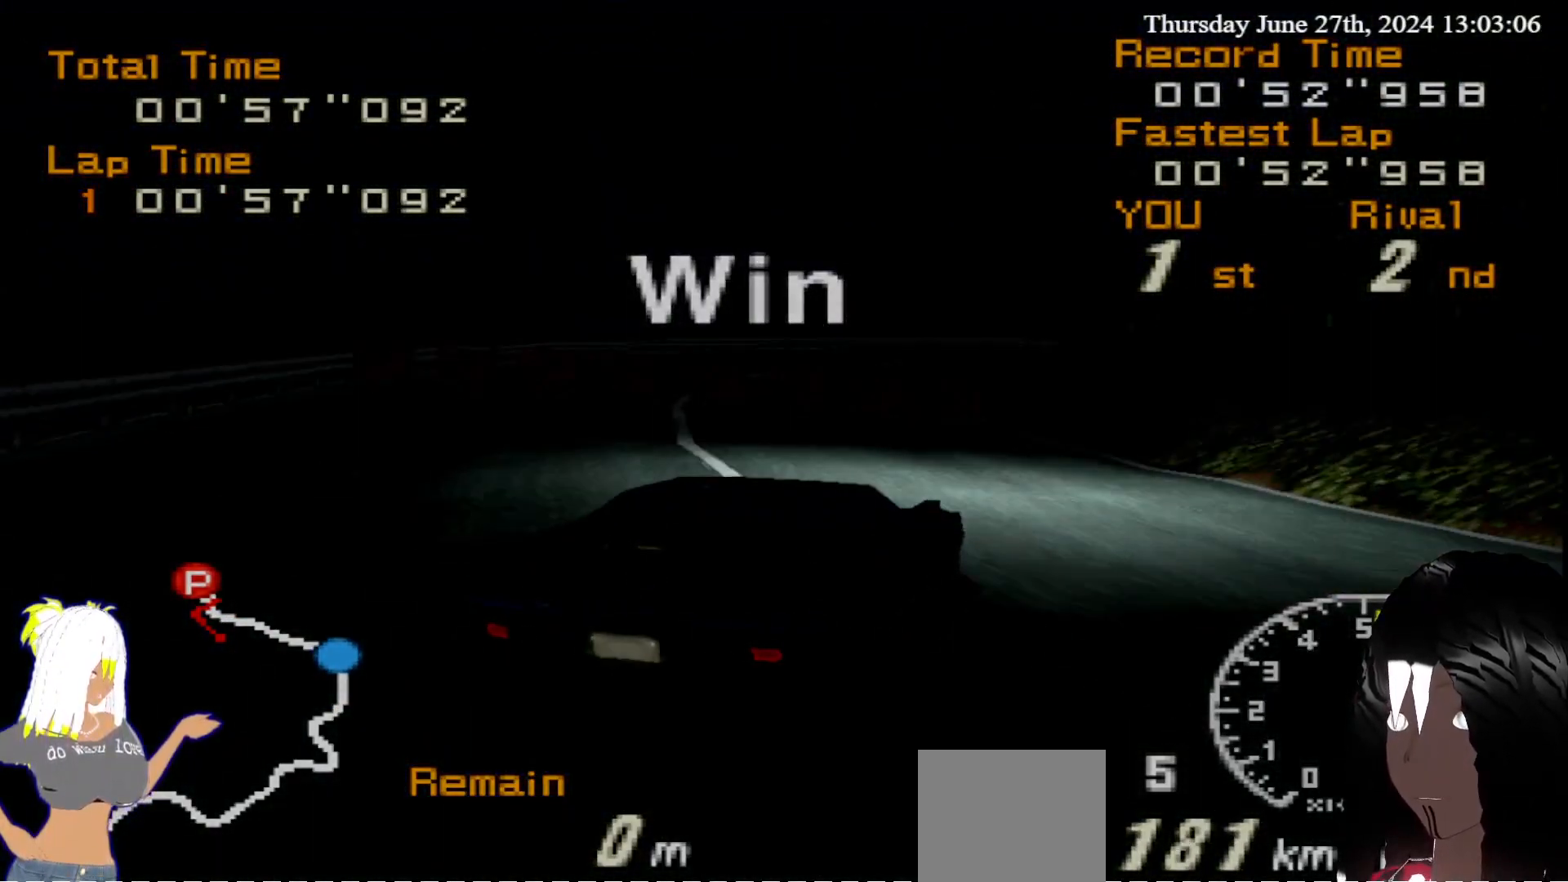
{"dt_ms": 500, "buttons": ["R2"], "left_stick": "center", "right_stick": "center", "events": [[150, "left_stick", "down-left"], [250, "left_stick", "center"]]}
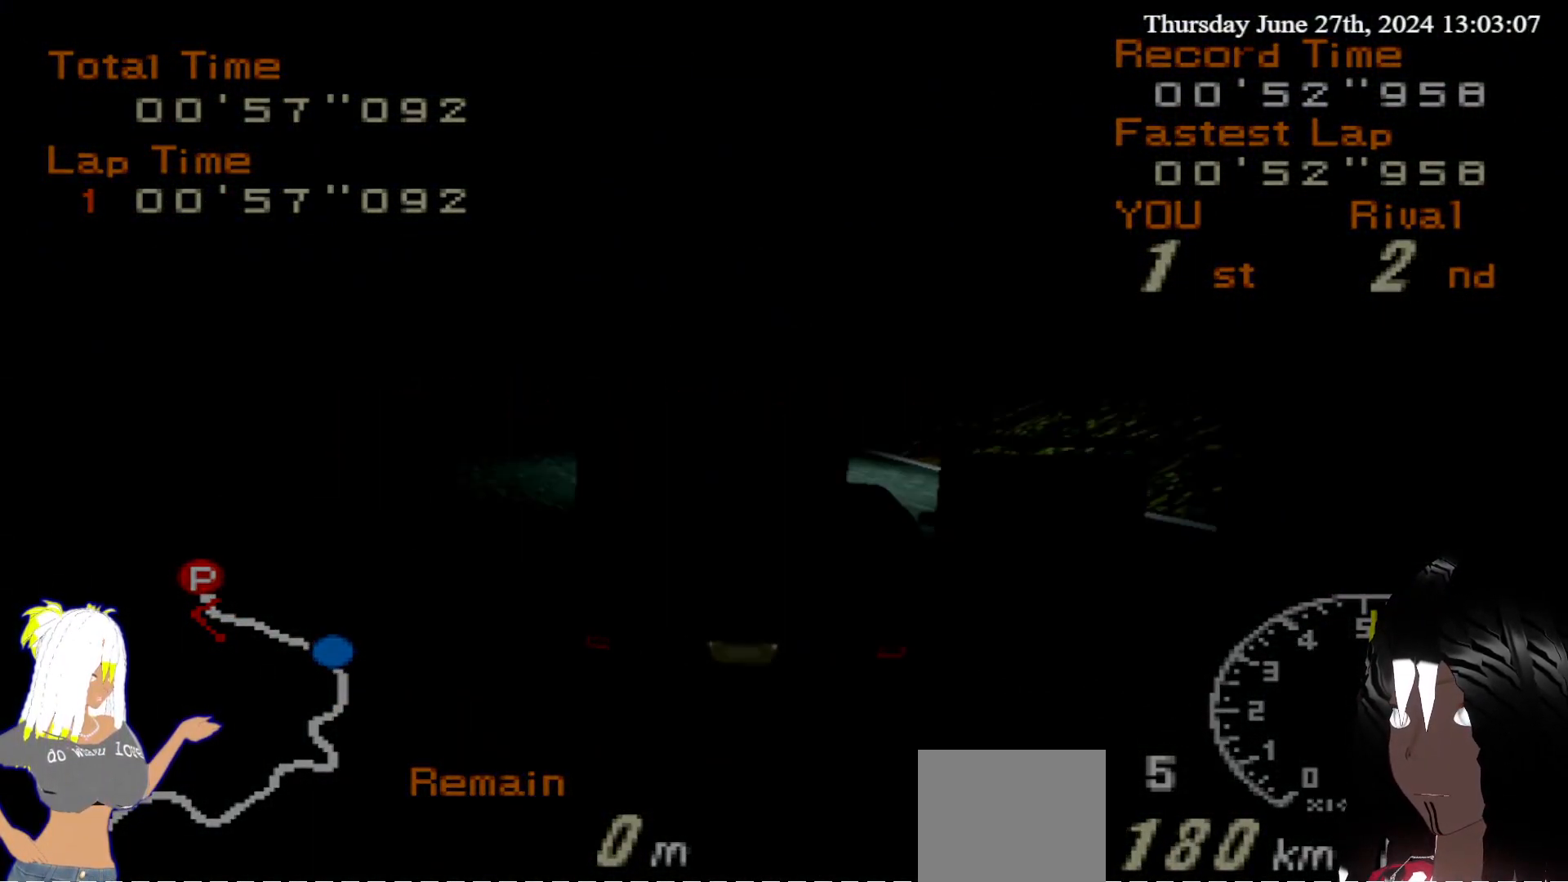
{"dt_ms": 500, "buttons": [], "left_stick": "center", "right_stick": "center", "events": [[133, "R2", "up"]]}